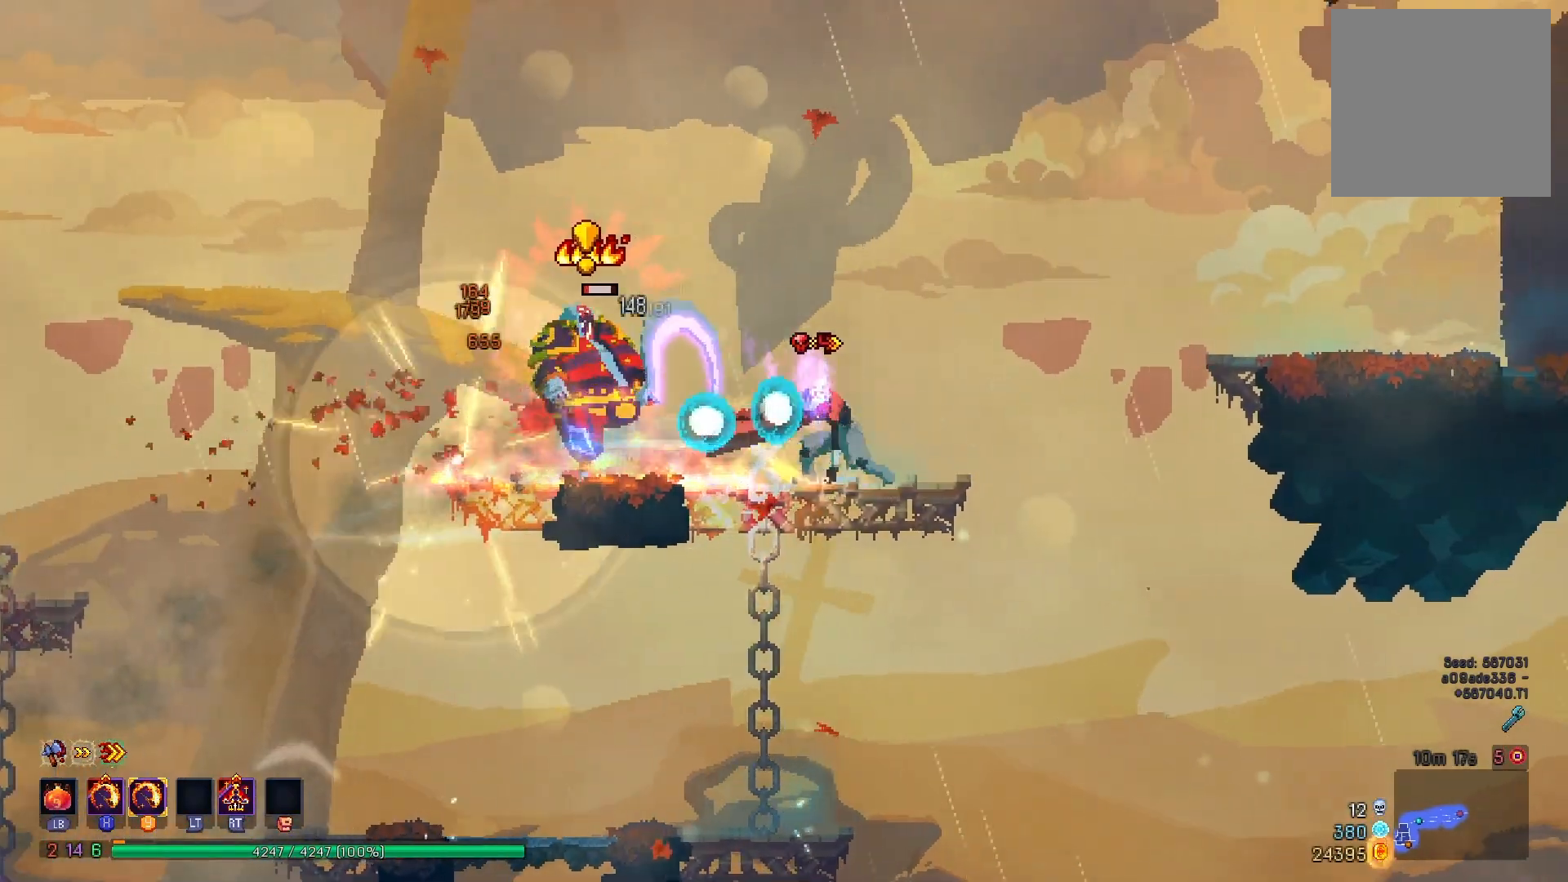
Gameplay with a controller (Xbox layout); each line is a JSON object with the inputs held at the frame after it. "events" lists button and stick changes between this image and that frame as [ms after this image, input, new state], when the widget could be followed in between. Not read: L3 R3 left_stick.
{"buttons": ["DPAD_RIGHT"], "right_stick": "center", "events": [[83, "A", "up"], [167, "A", "down"], [300, "A", "up"]]}
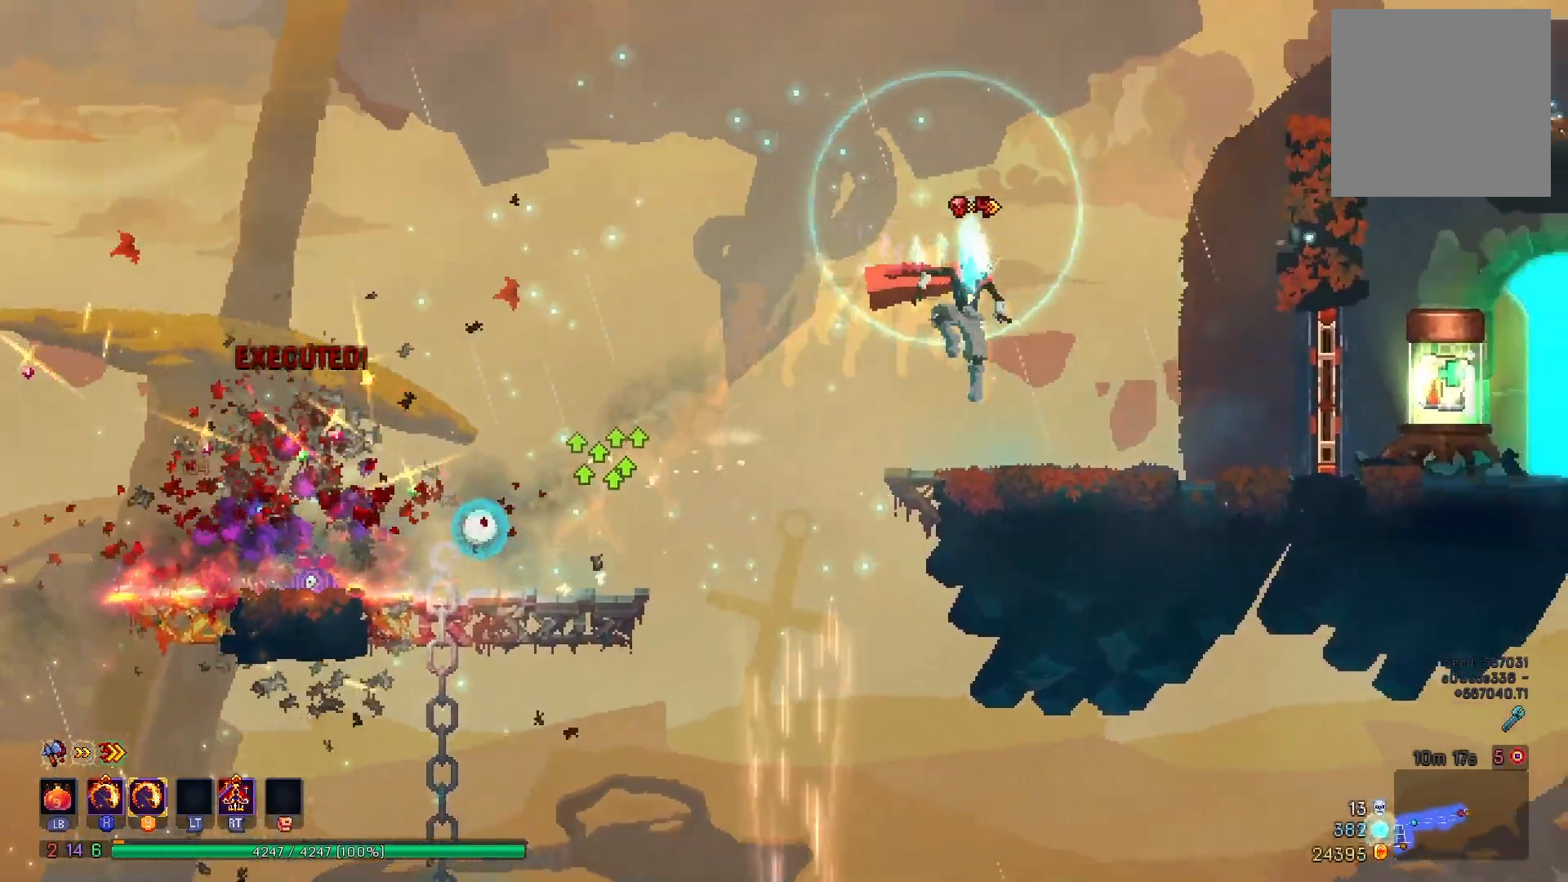
{"buttons": ["R1"], "right_stick": "center"}
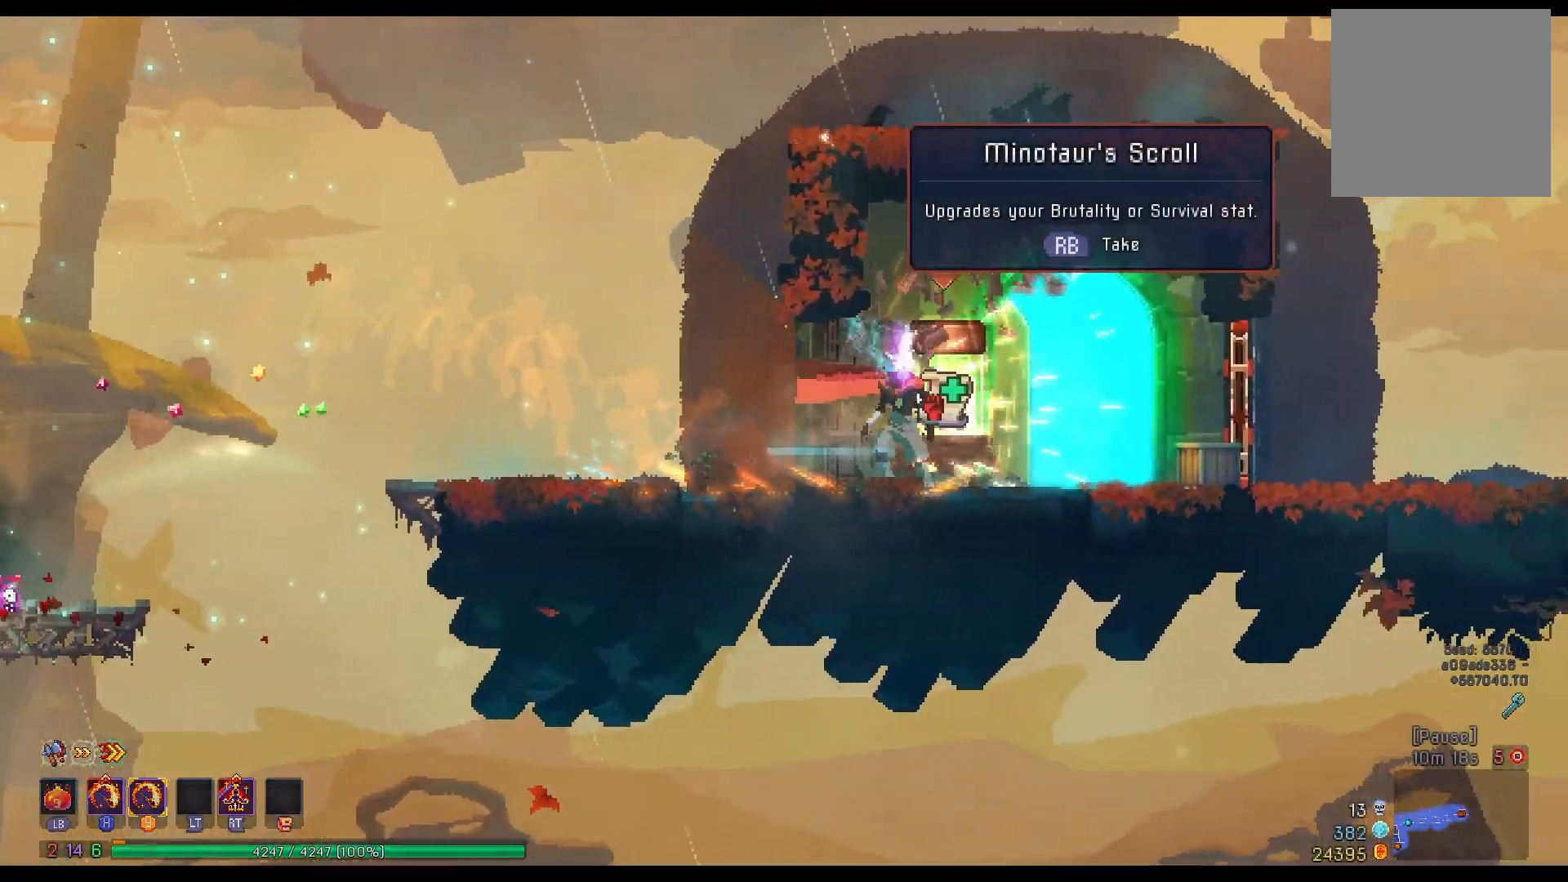
{"buttons": [], "right_stick": "center", "events": [[16, "R1", "up"]]}
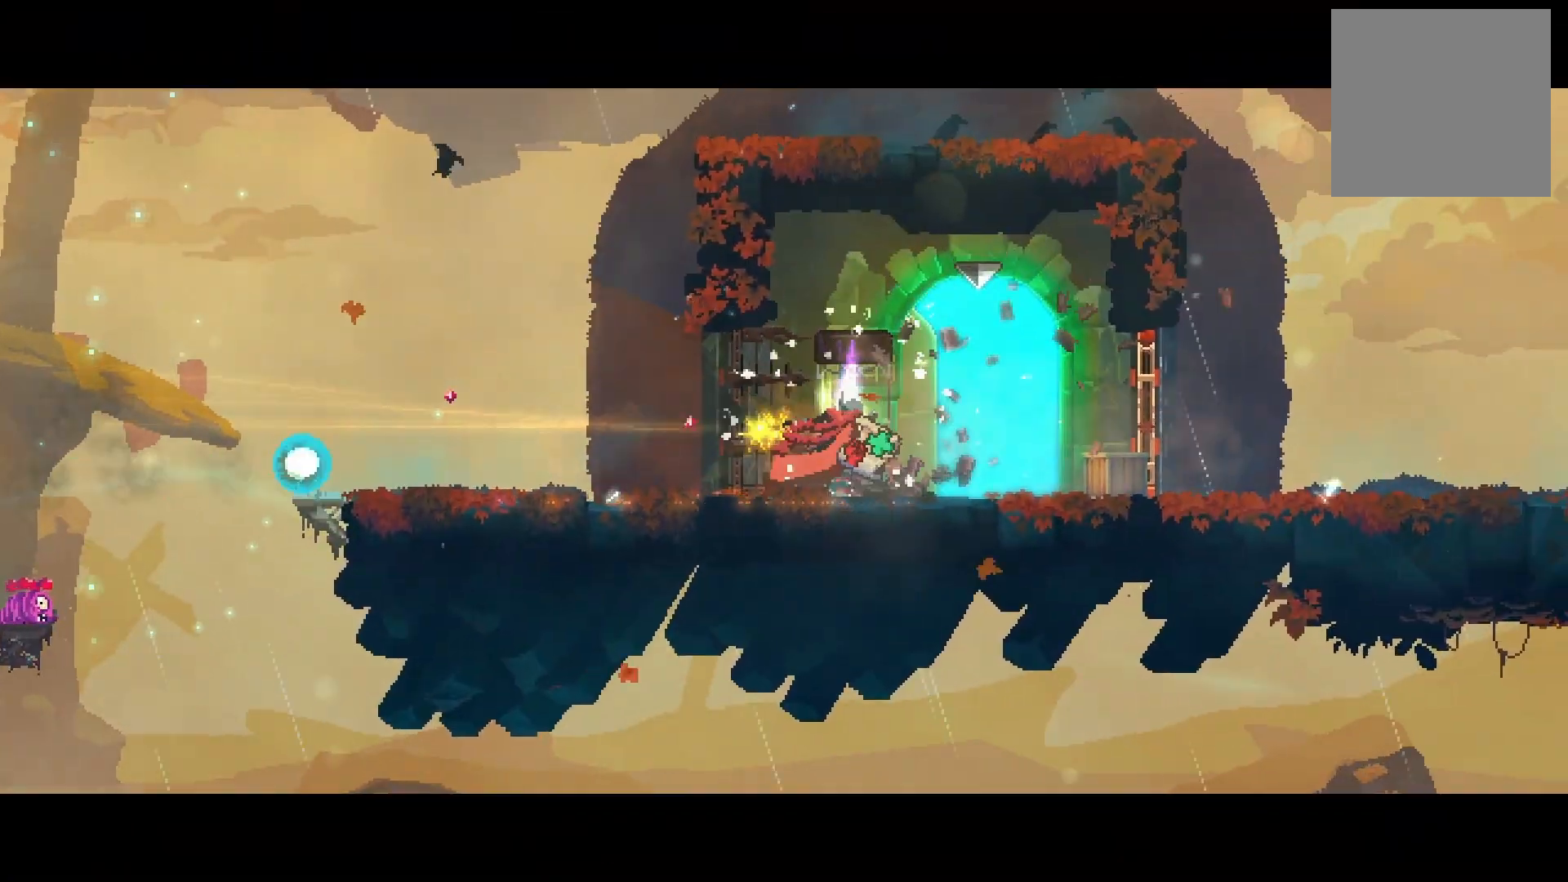
{"buttons": ["DPAD_RIGHT"], "right_stick": "center", "events": [[67, "DPAD_RIGHT", "down"]]}
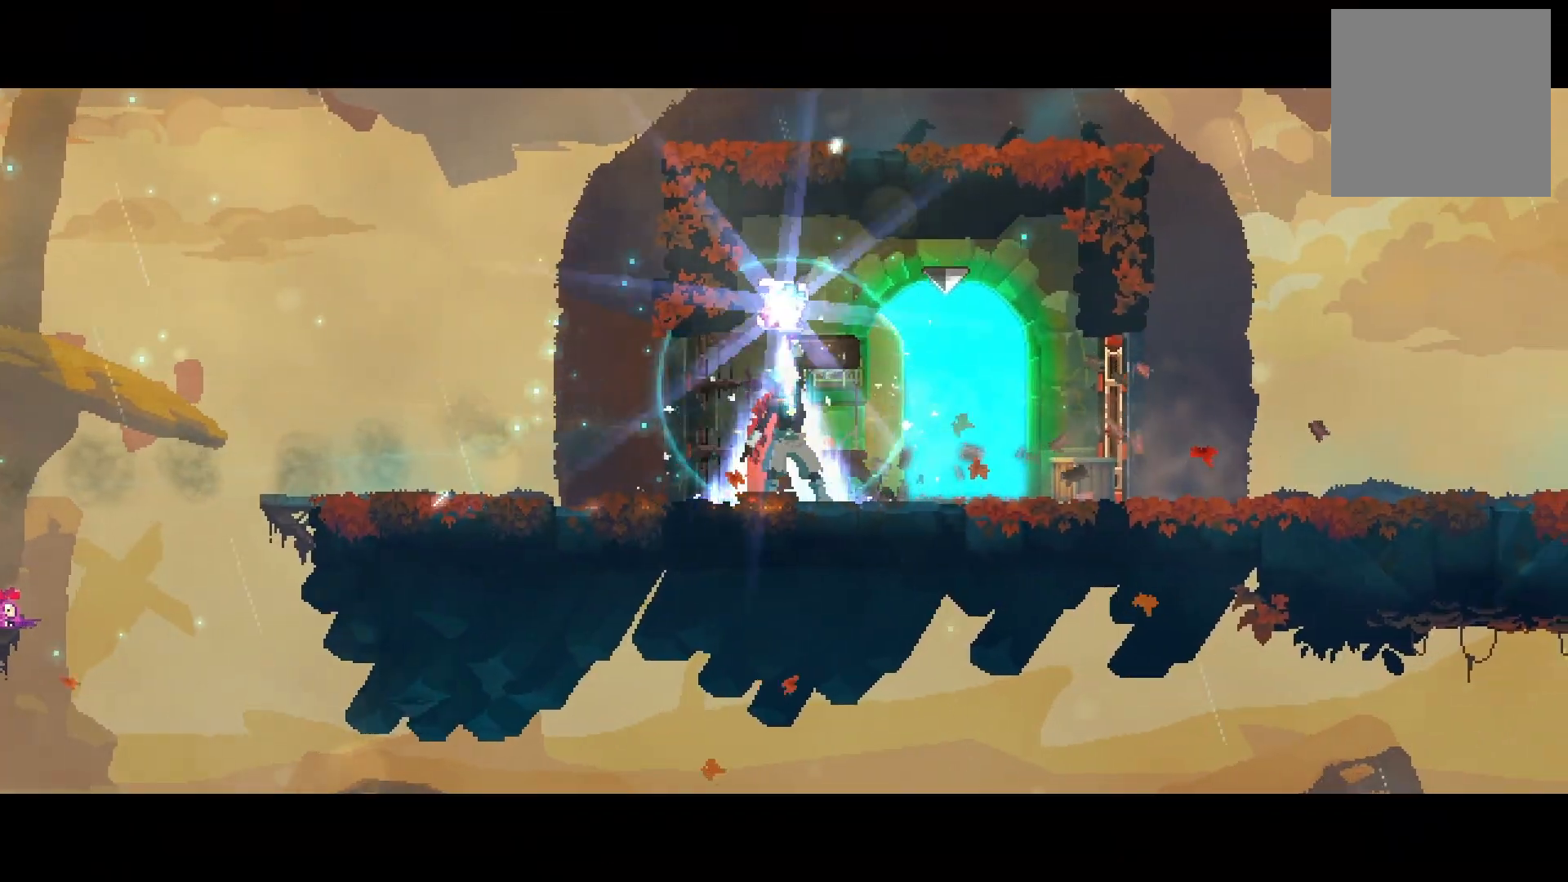
{"buttons": ["DPAD_RIGHT"], "right_stick": "center", "events": []}
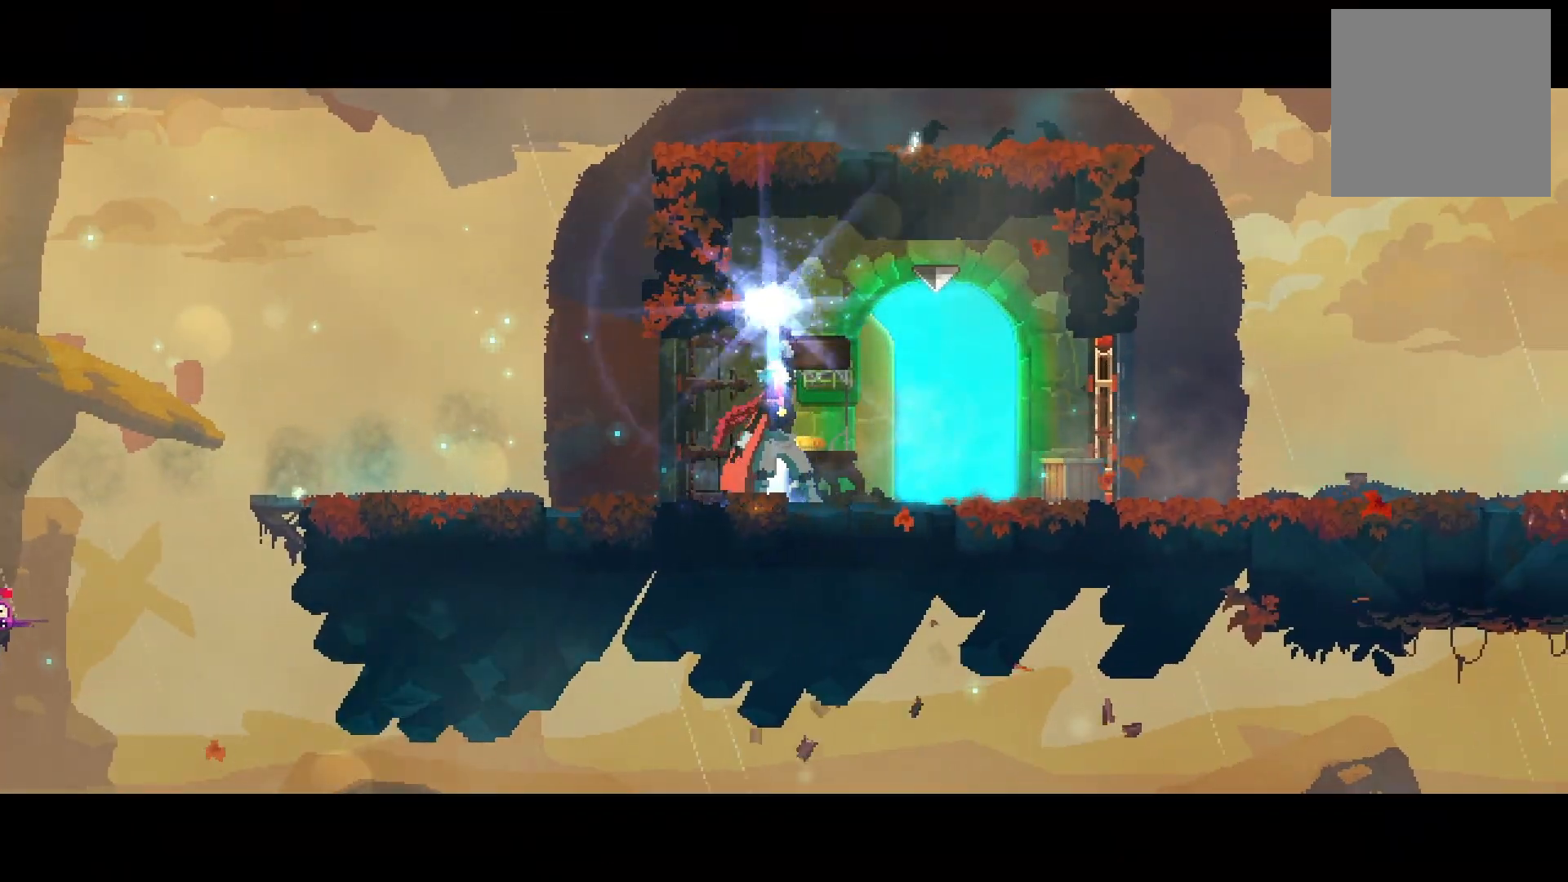
{"buttons": ["DPAD_RIGHT"], "right_stick": "center", "events": []}
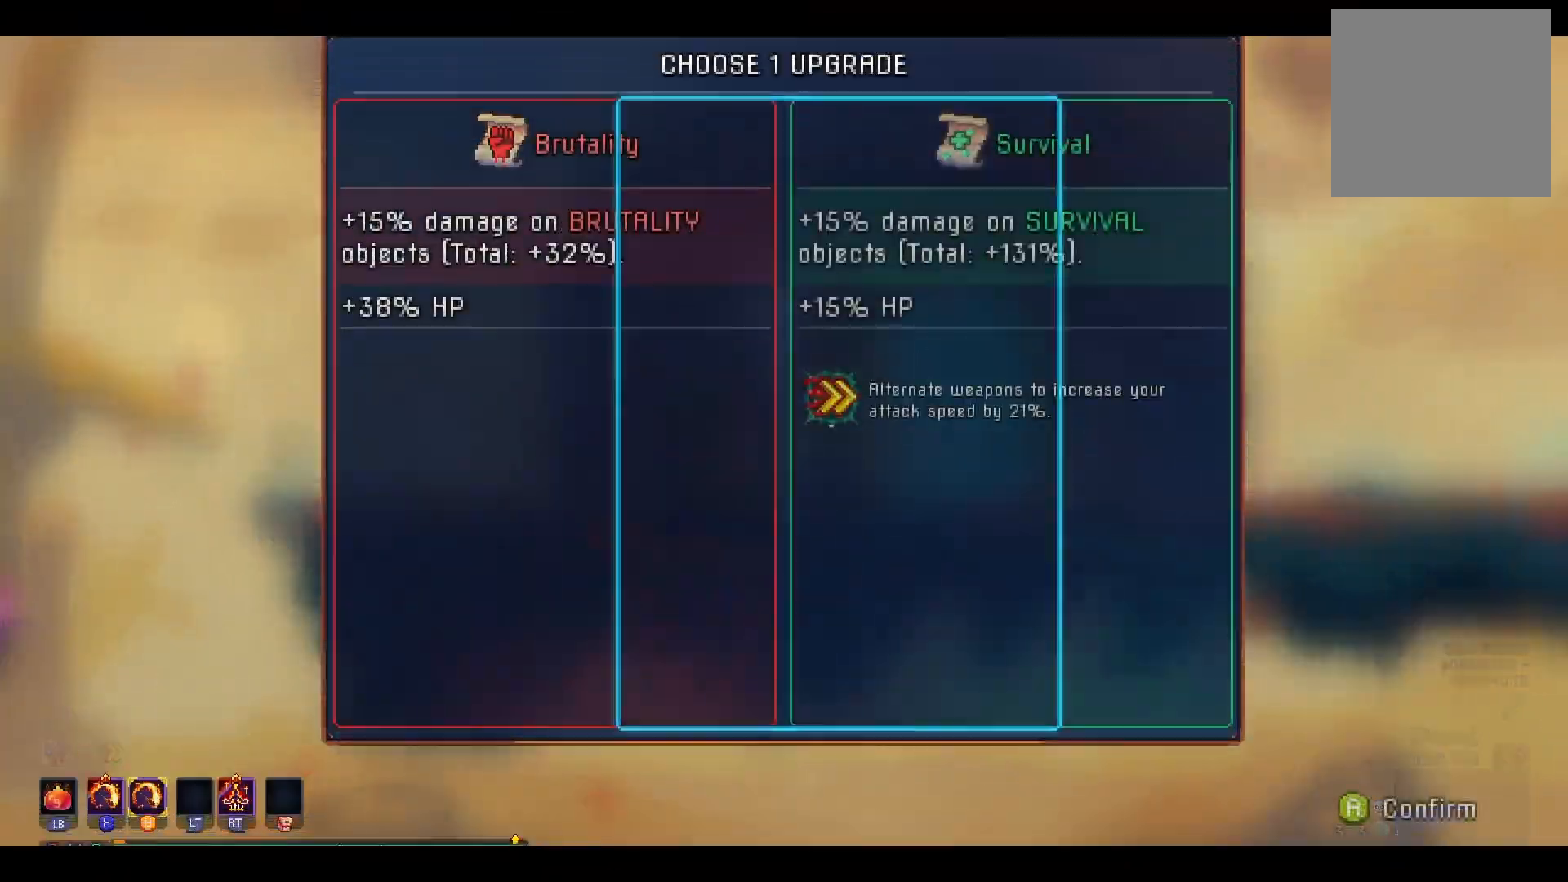
{"buttons": ["DPAD_RIGHT"], "right_stick": "center", "events": [[66, "A", "down"], [183, "A", "up"]]}
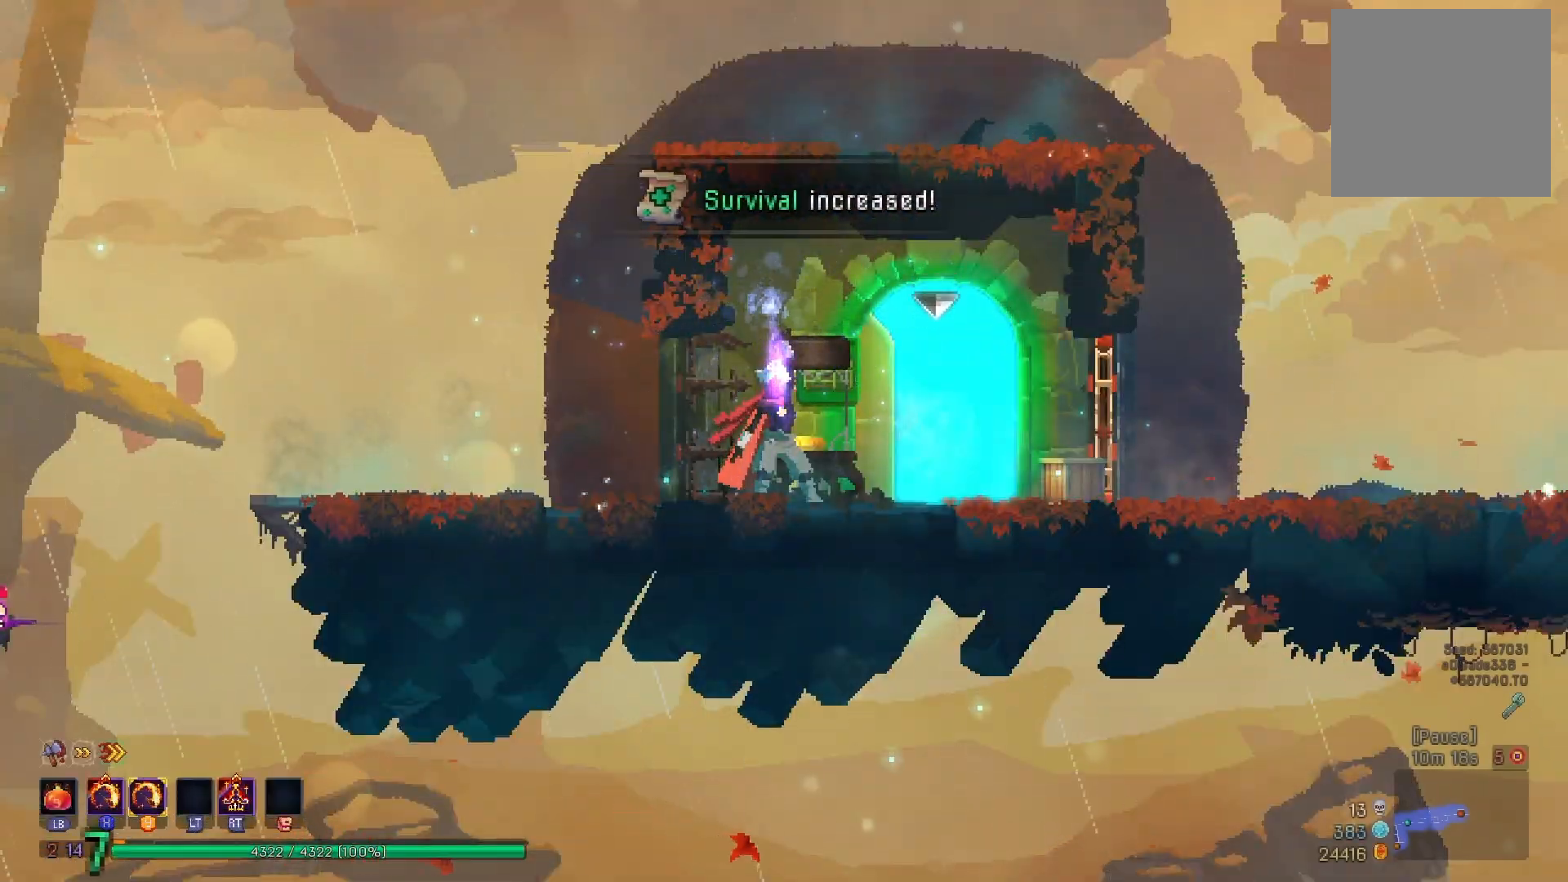
{"buttons": ["DPAD_RIGHT"], "right_stick": "center", "events": []}
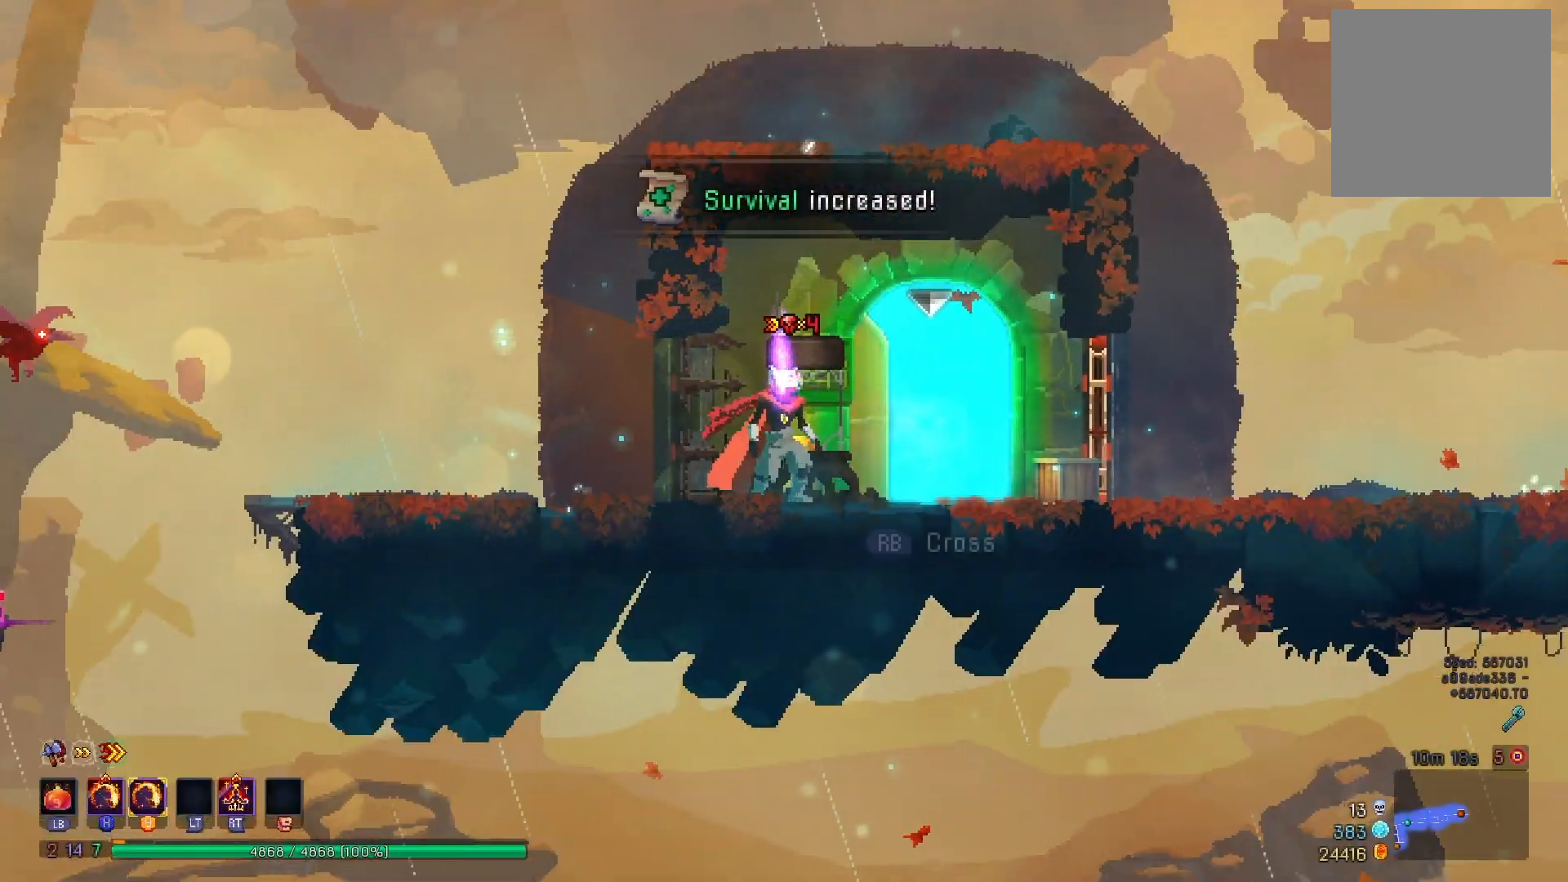
{"buttons": [], "right_stick": "center", "events": [[217, "R1", "down"], [233, "DPAD_RIGHT", "up"], [283, "R1", "up"]]}
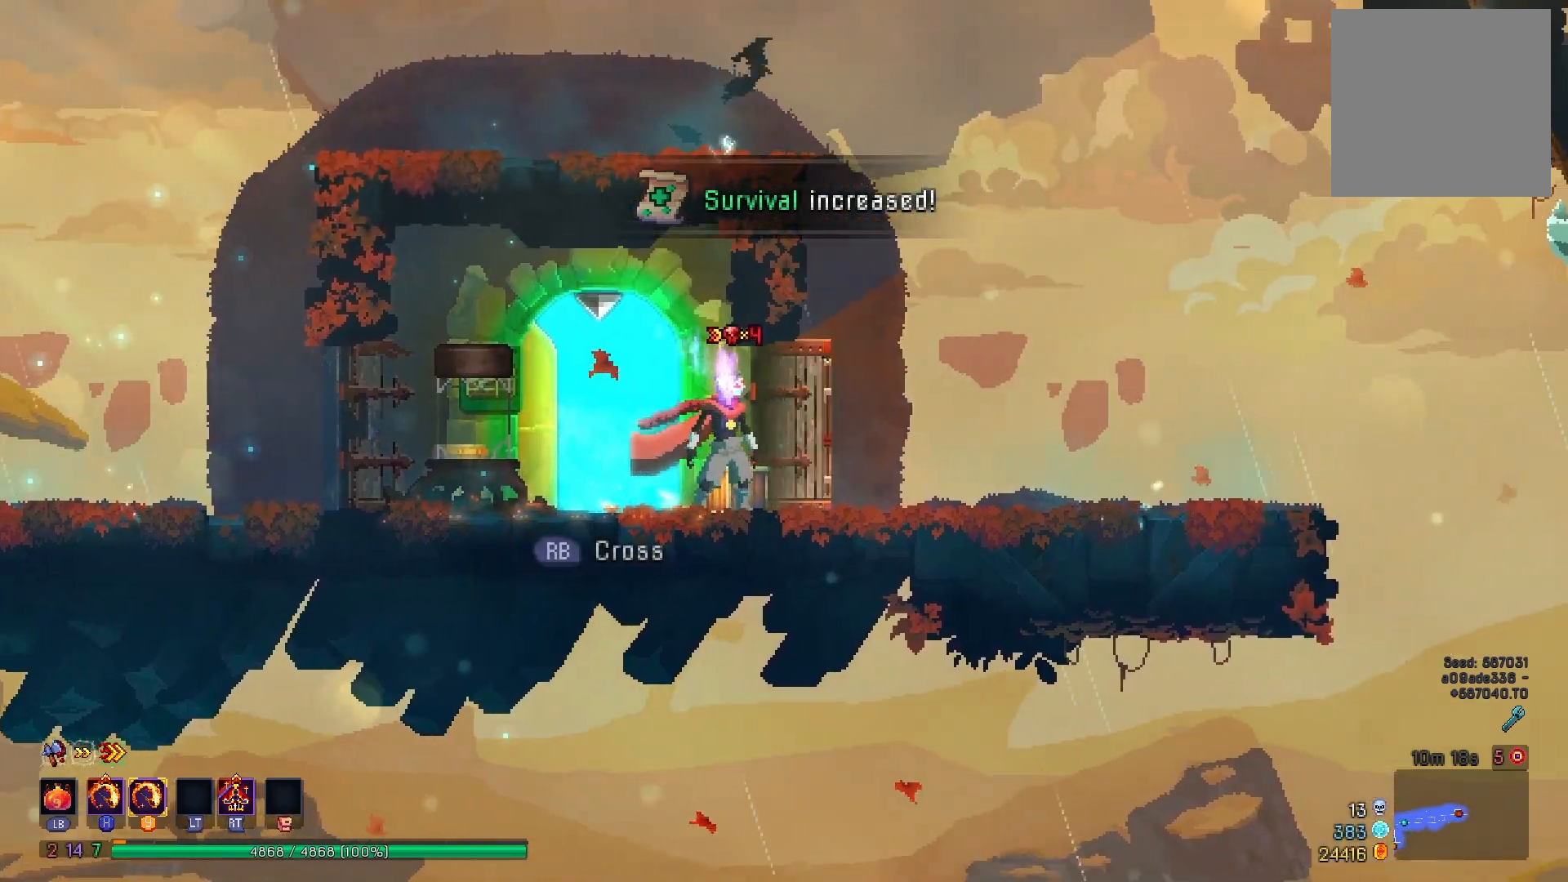
{"buttons": ["DPAD_LEFT"], "right_stick": "center", "events": [[351, "DPAD_LEFT", "down"]]}
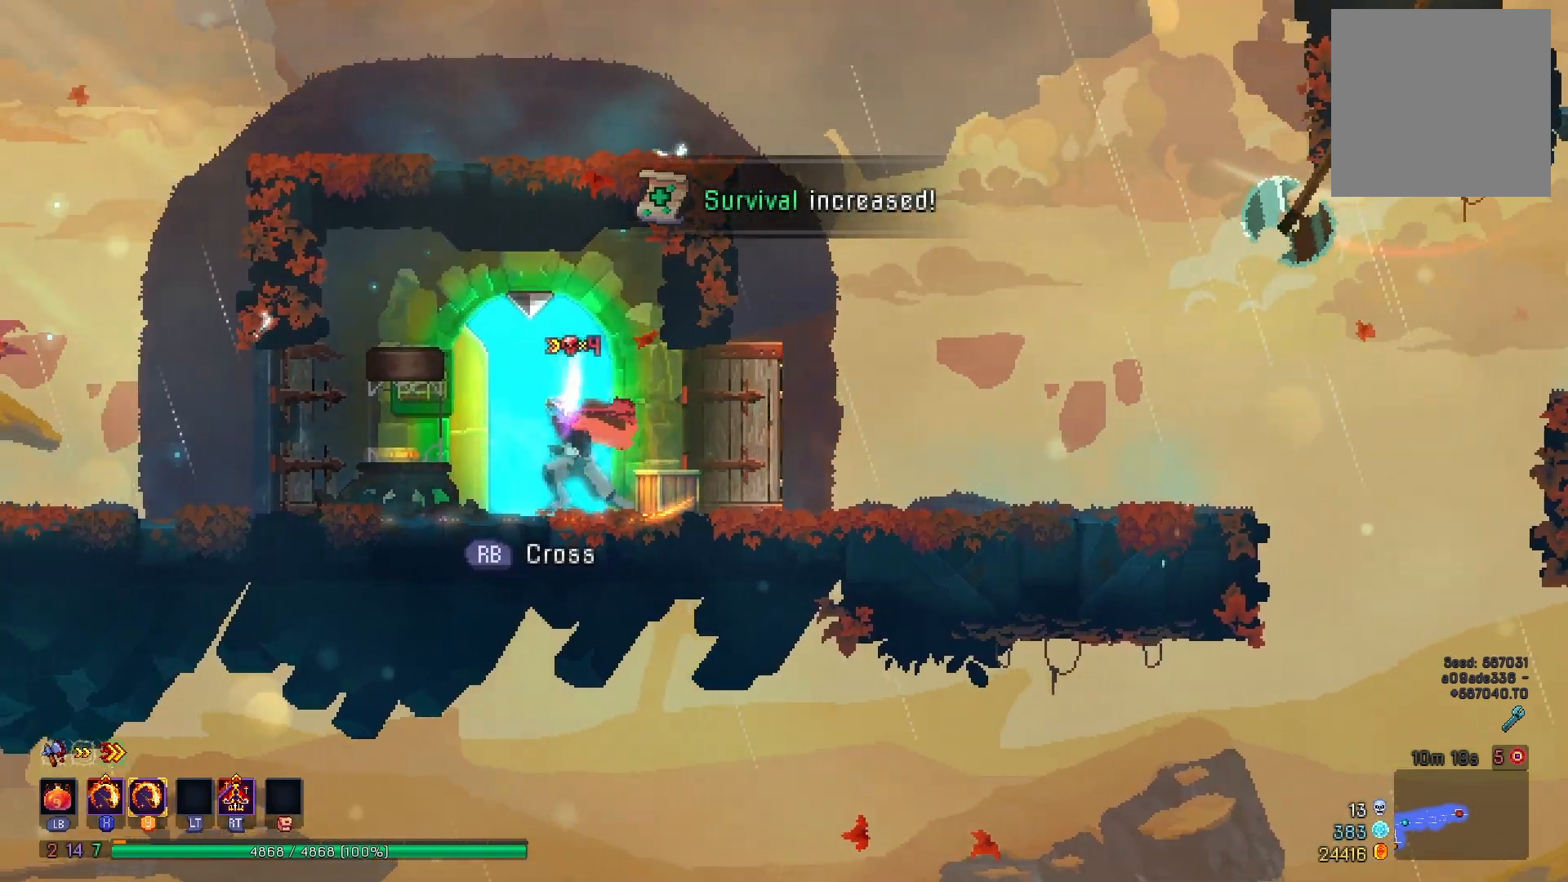
{"buttons": [], "right_stick": "center", "events": [[16, "R1", "down"], [33, "DPAD_LEFT", "up"], [100, "R1", "up"]]}
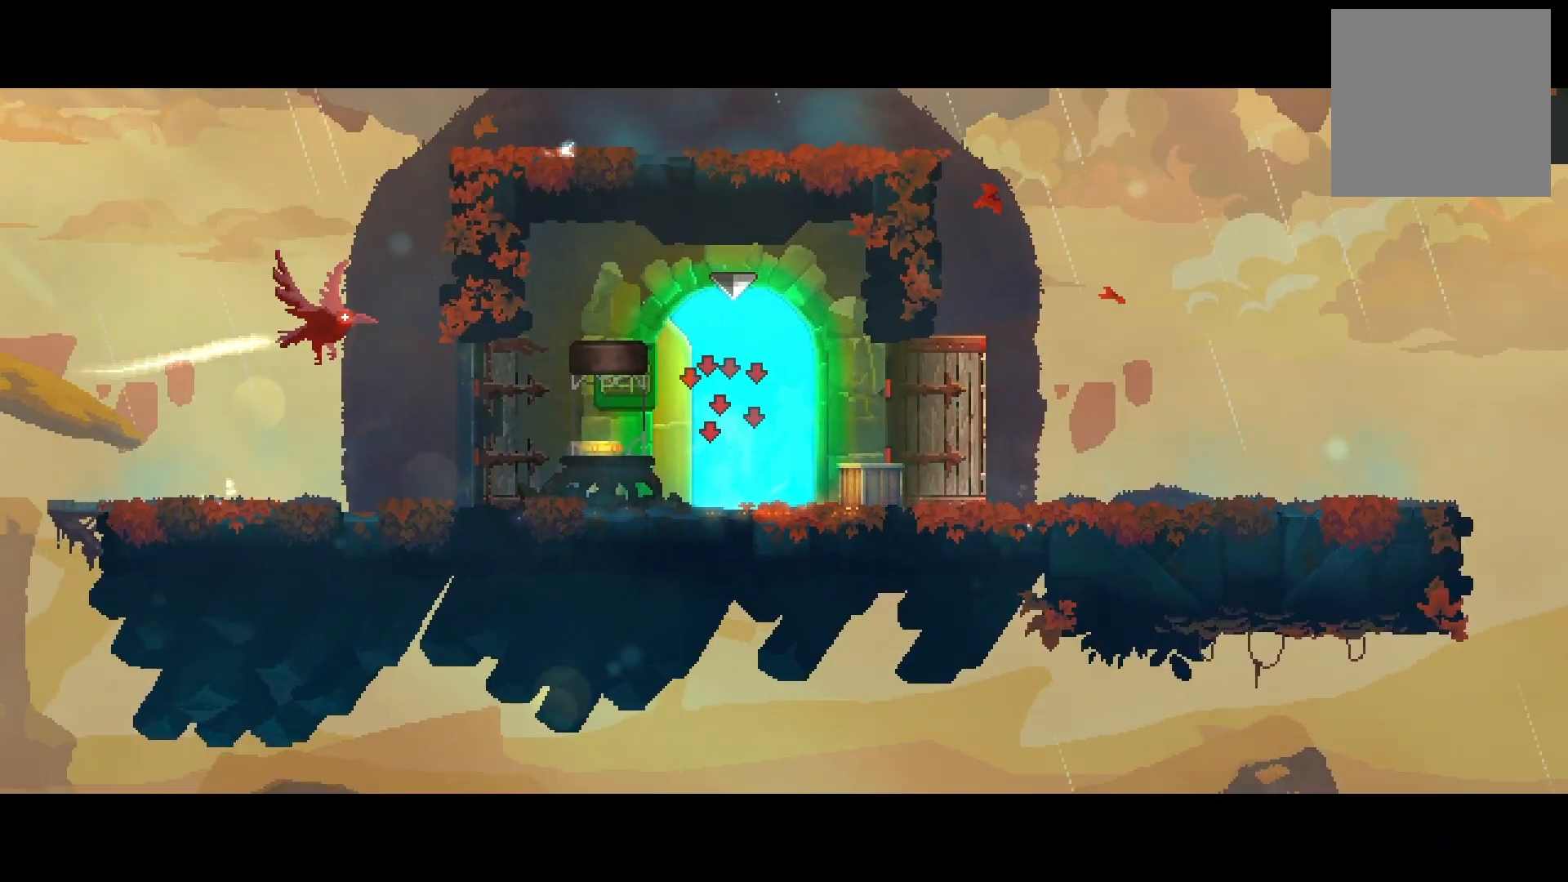
{"buttons": [], "right_stick": "center", "events": []}
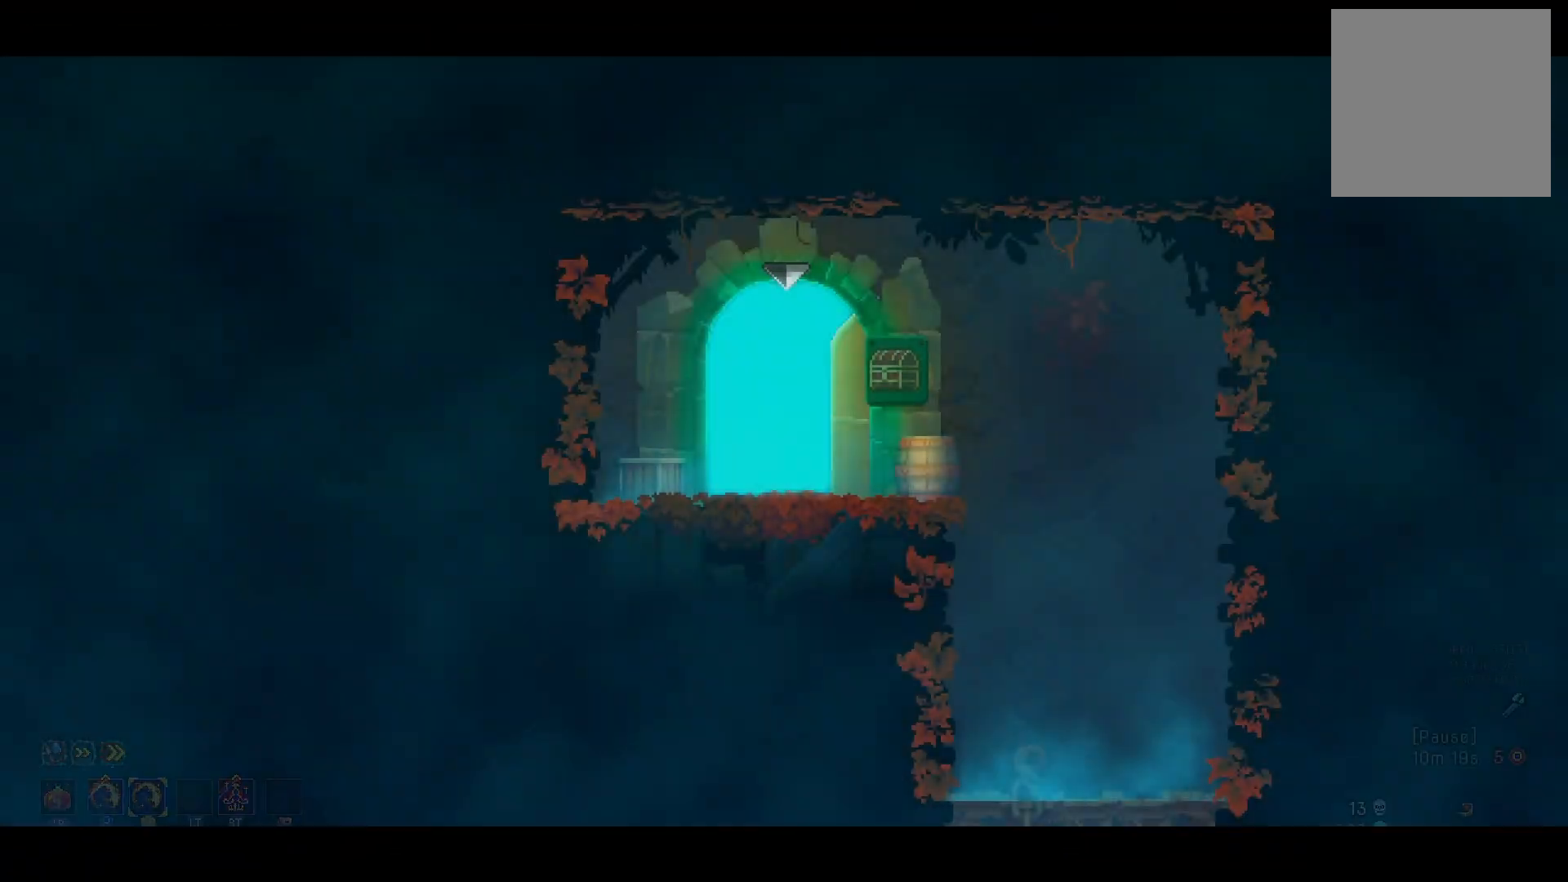
{"buttons": ["DPAD_RIGHT"], "right_stick": "center", "events": [[250, "DPAD_RIGHT", "down"], [350, "B", "down"], [433, "B", "up"]]}
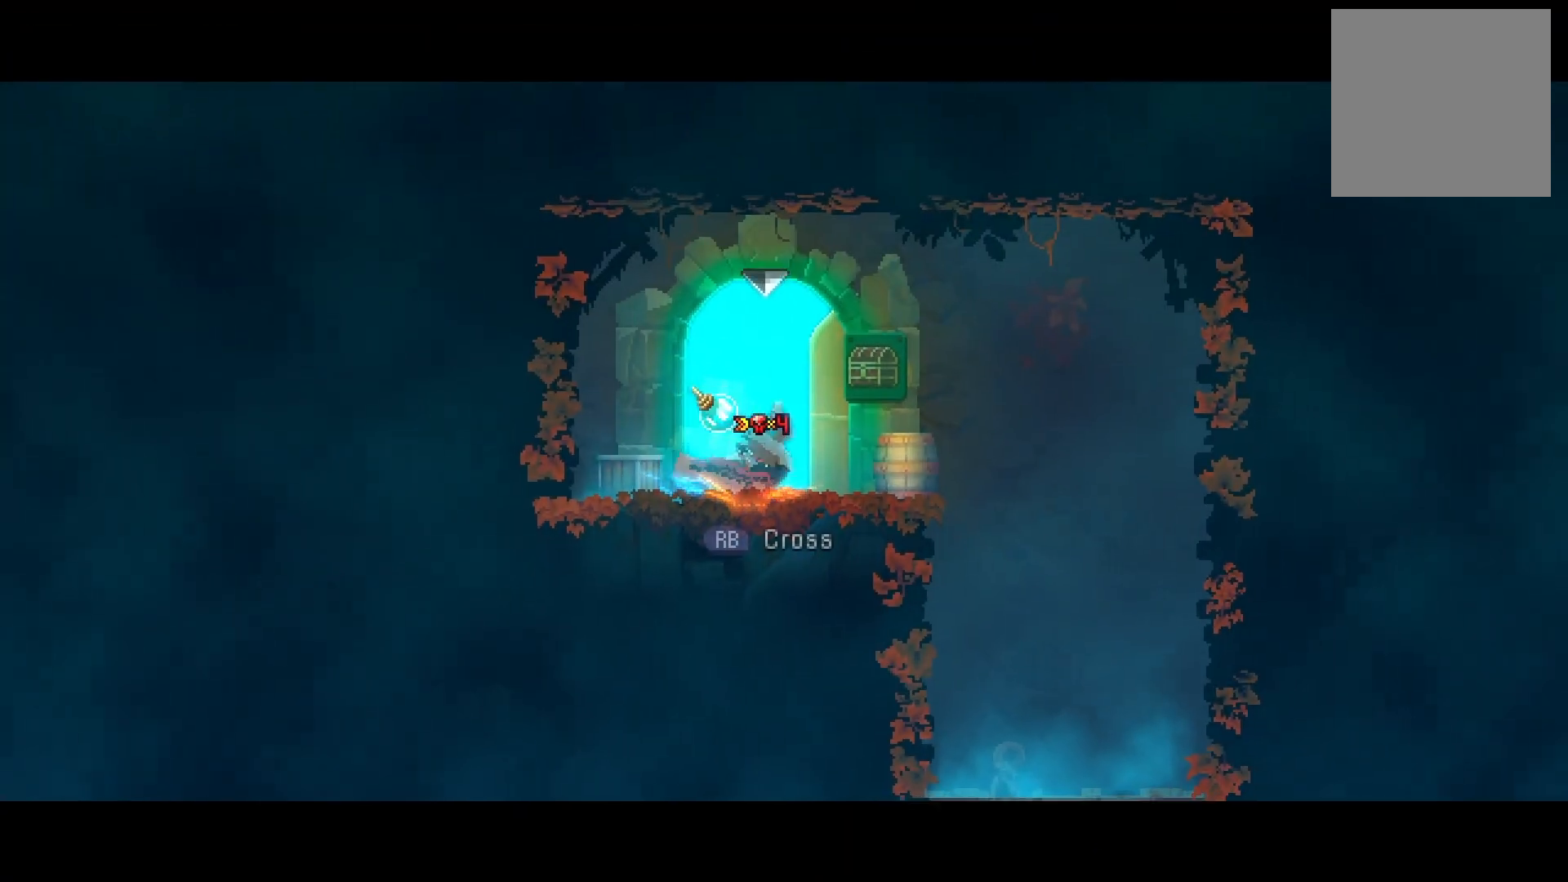
{"buttons": [], "right_stick": "down-left", "events": [[167, "DPAD_RIGHT", "up"], [334, "right_stick", "down-left"]]}
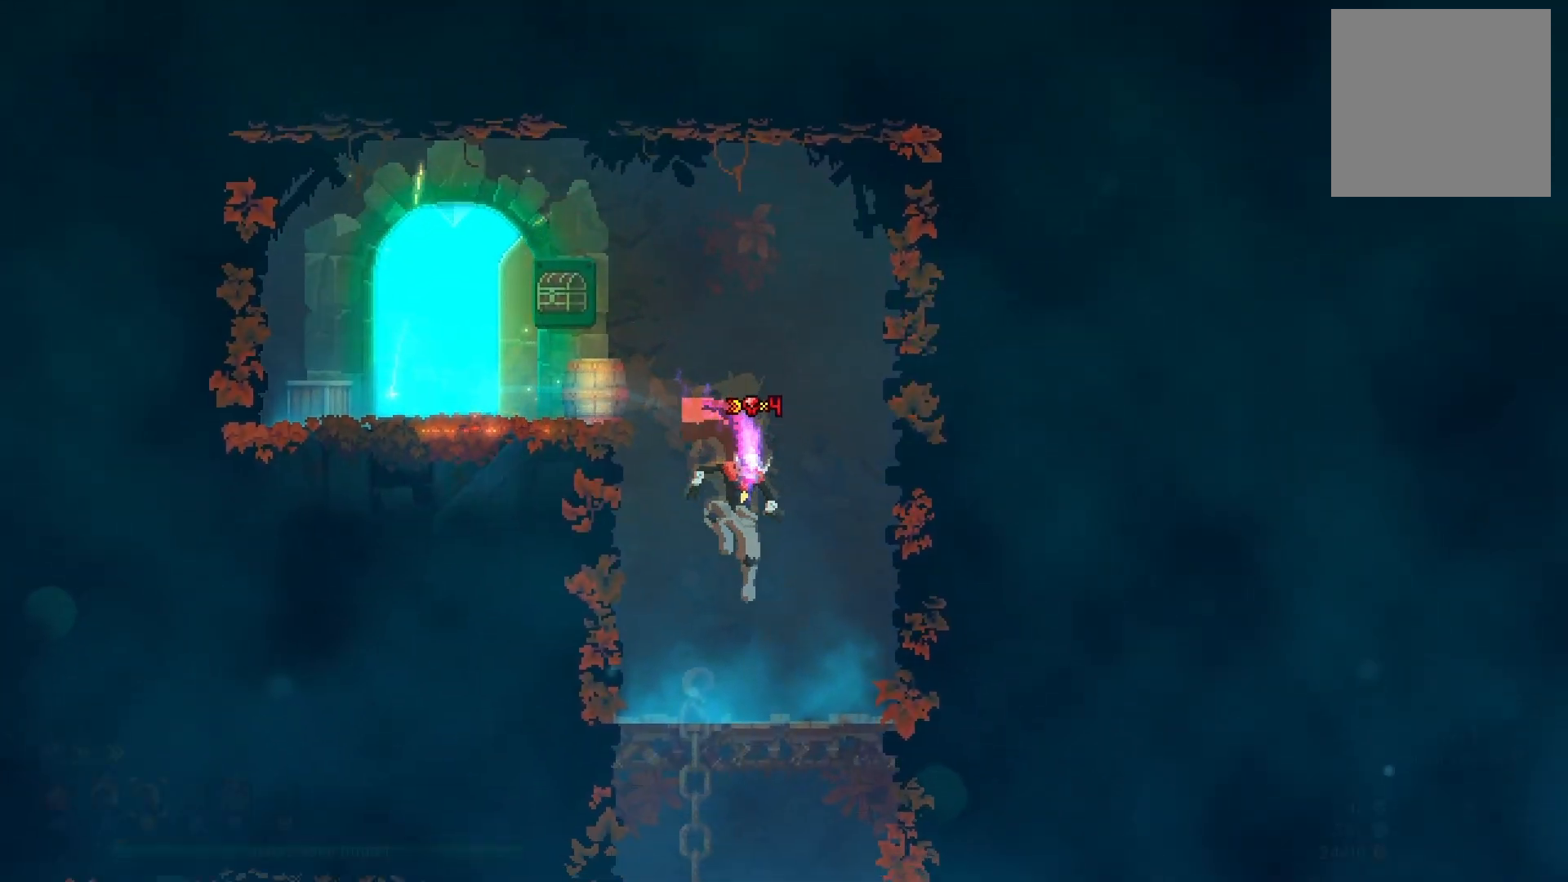
{"buttons": ["B", "DPAD_DOWN"], "right_stick": "center", "events": [[16, "right_stick", "center"], [133, "DPAD_DOWN", "down"], [200, "A", "down"], [267, "A", "up"], [350, "A", "down"], [467, "B", "down"], [500, "A", "up"]]}
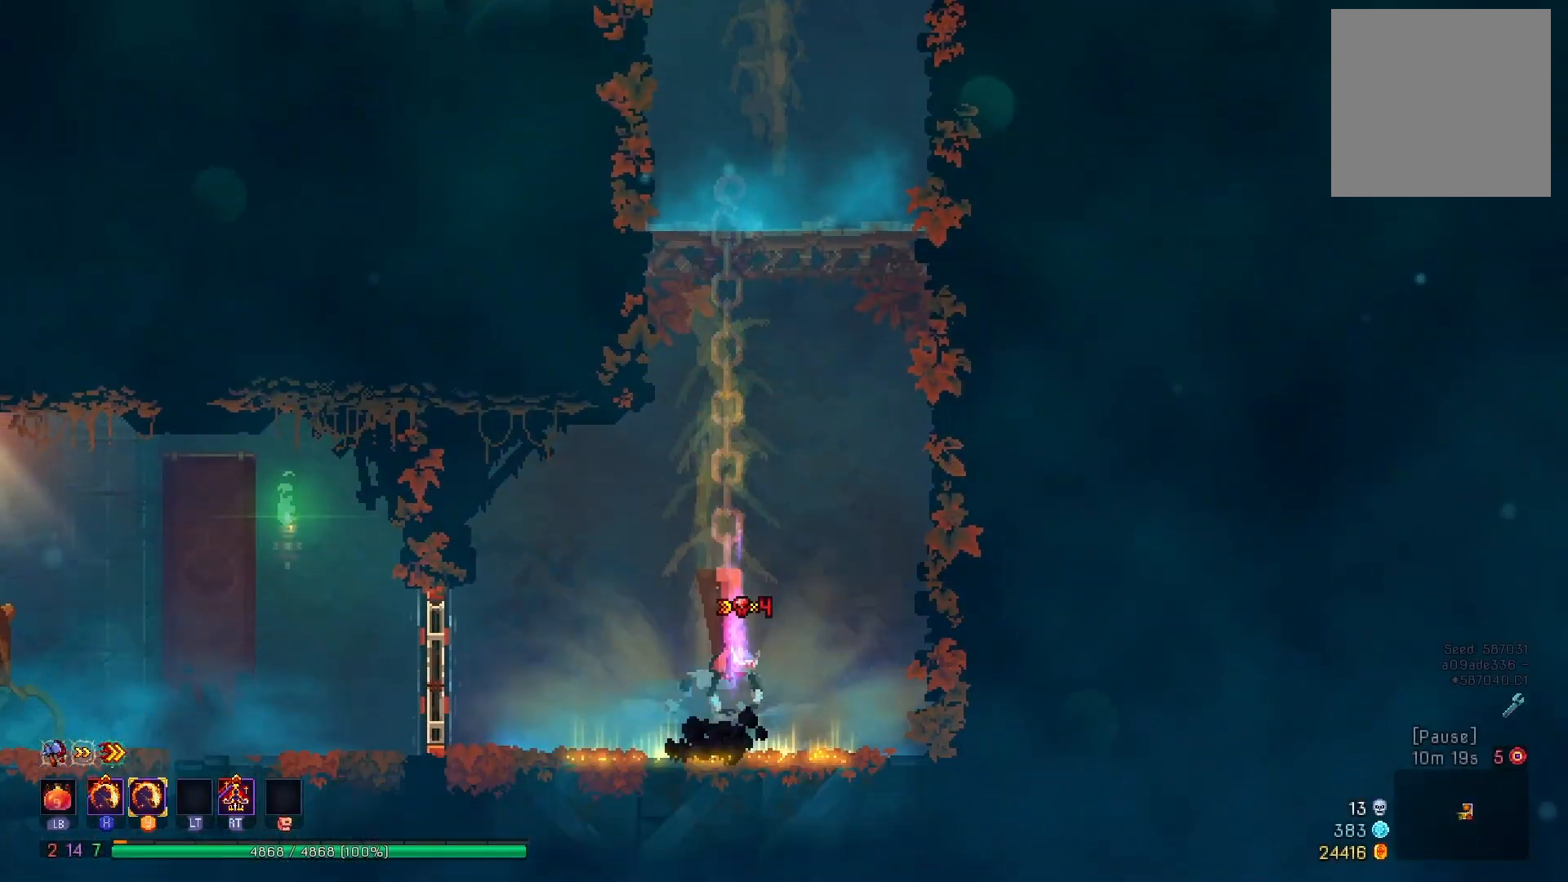
{"buttons": ["DPAD_LEFT"], "right_stick": "center", "events": [[34, "DPAD_DOWN", "up"], [84, "B", "up"], [117, "DPAD_LEFT", "down"]]}
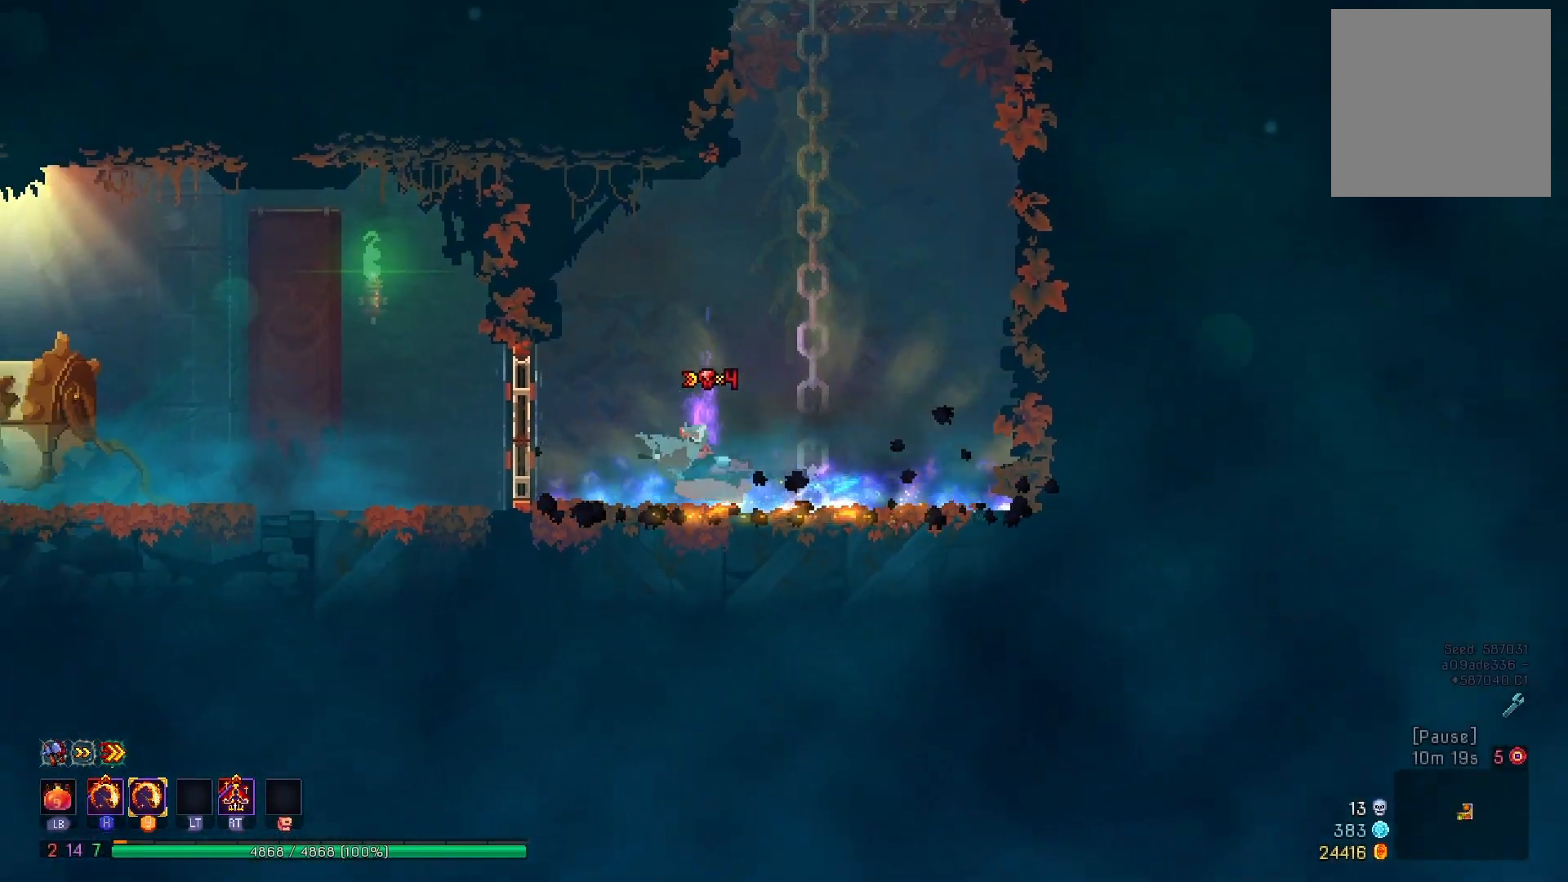
{"buttons": ["DPAD_LEFT"], "right_stick": "center", "events": [[66, "R1", "down"], [183, "R1", "up"]]}
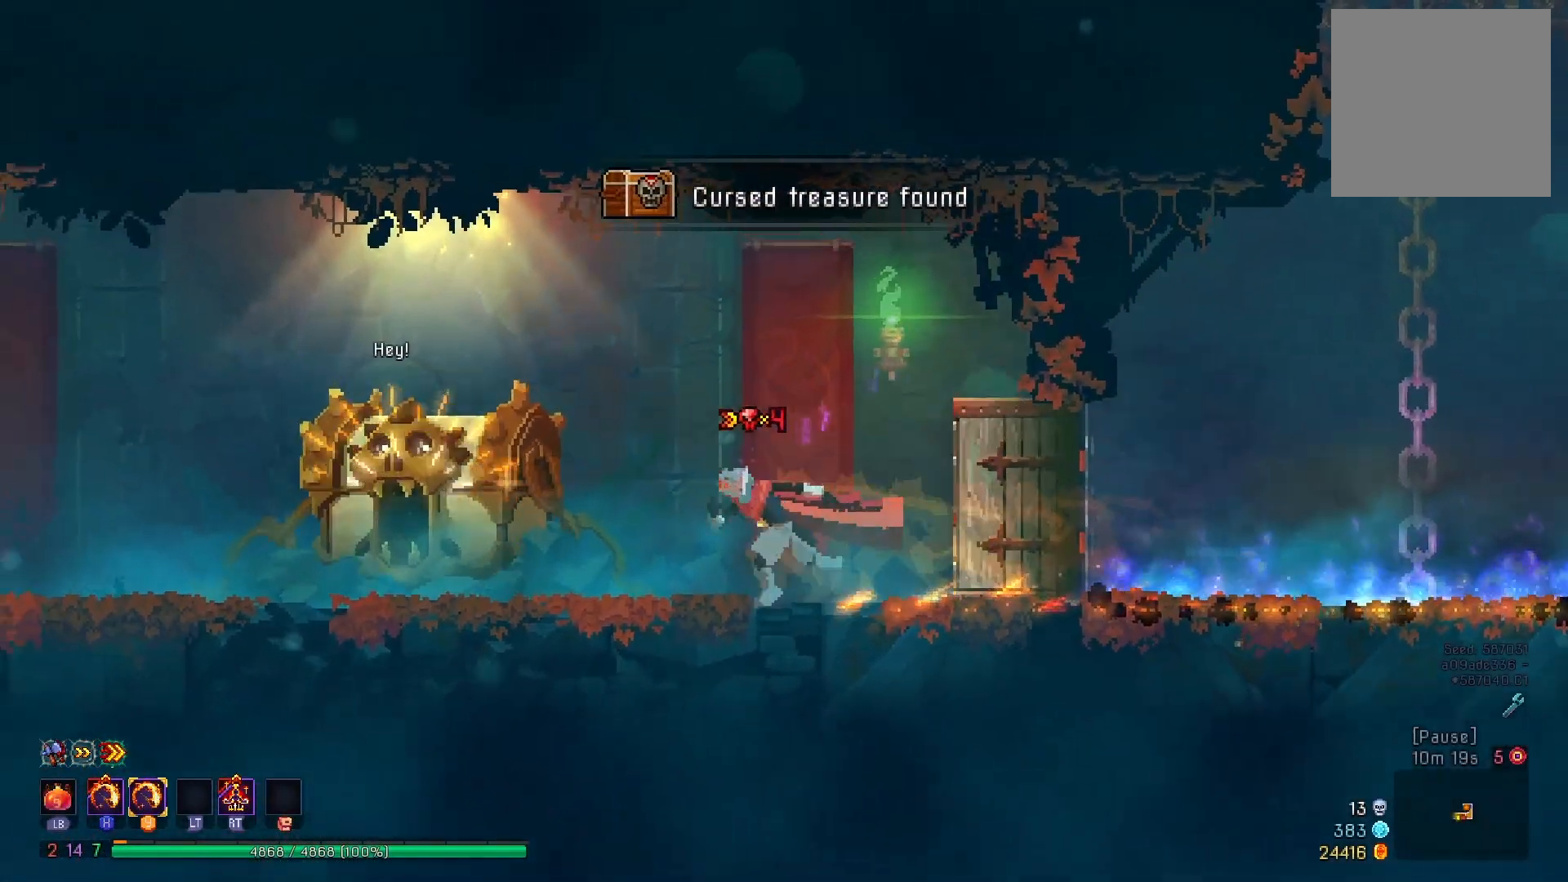
{"buttons": [], "right_stick": "center", "events": [[234, "R1", "down"], [334, "R1", "up"], [384, "DPAD_LEFT", "up"], [384, "R1", "down"], [484, "R1", "up"]]}
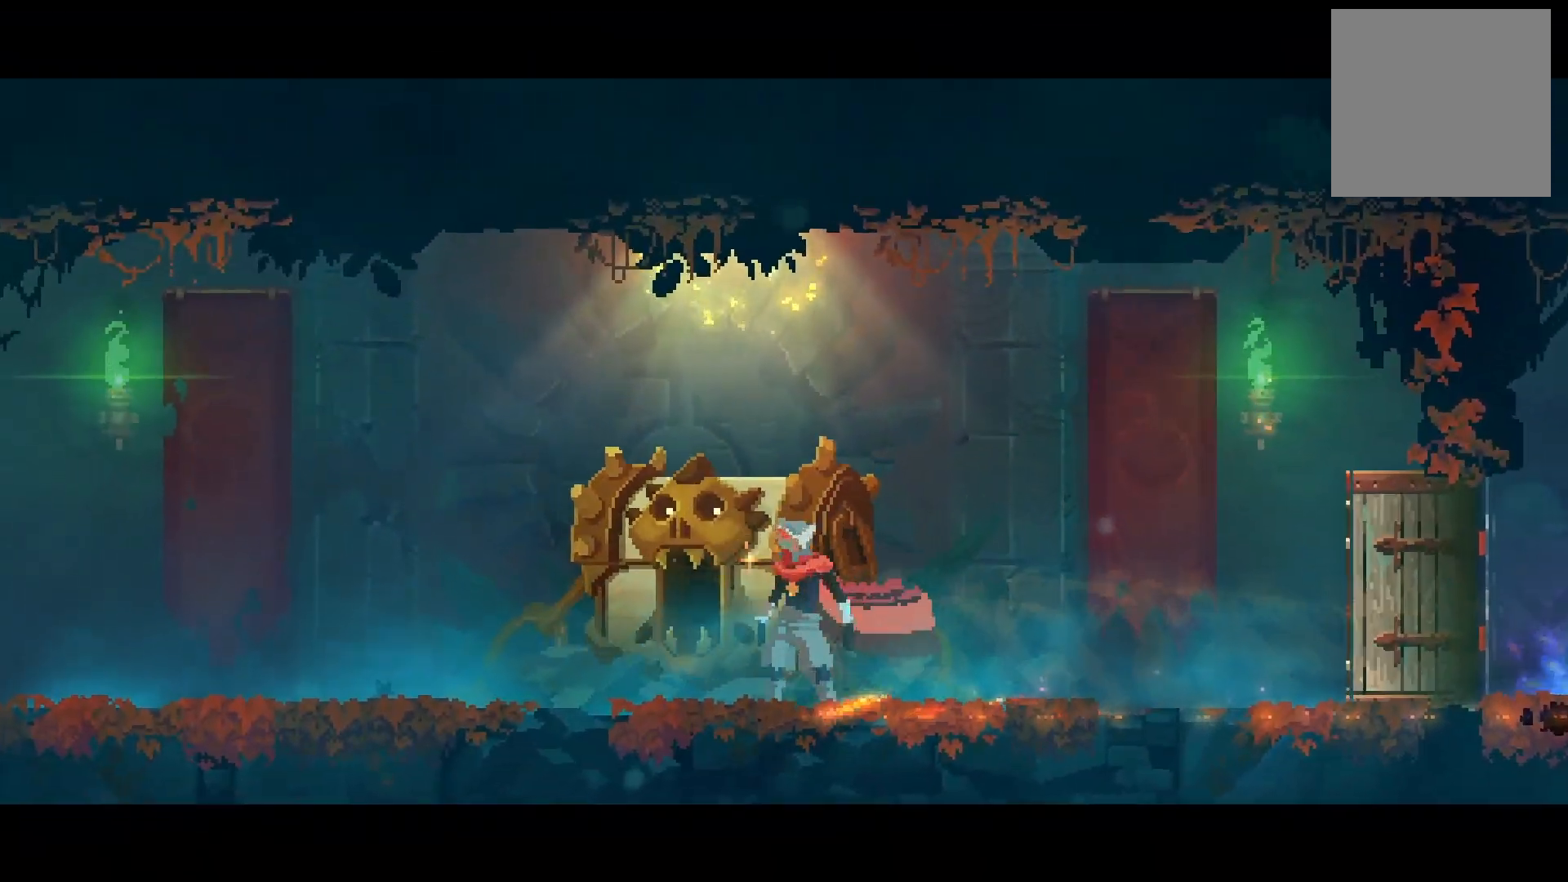
{"buttons": [], "right_stick": "center", "events": []}
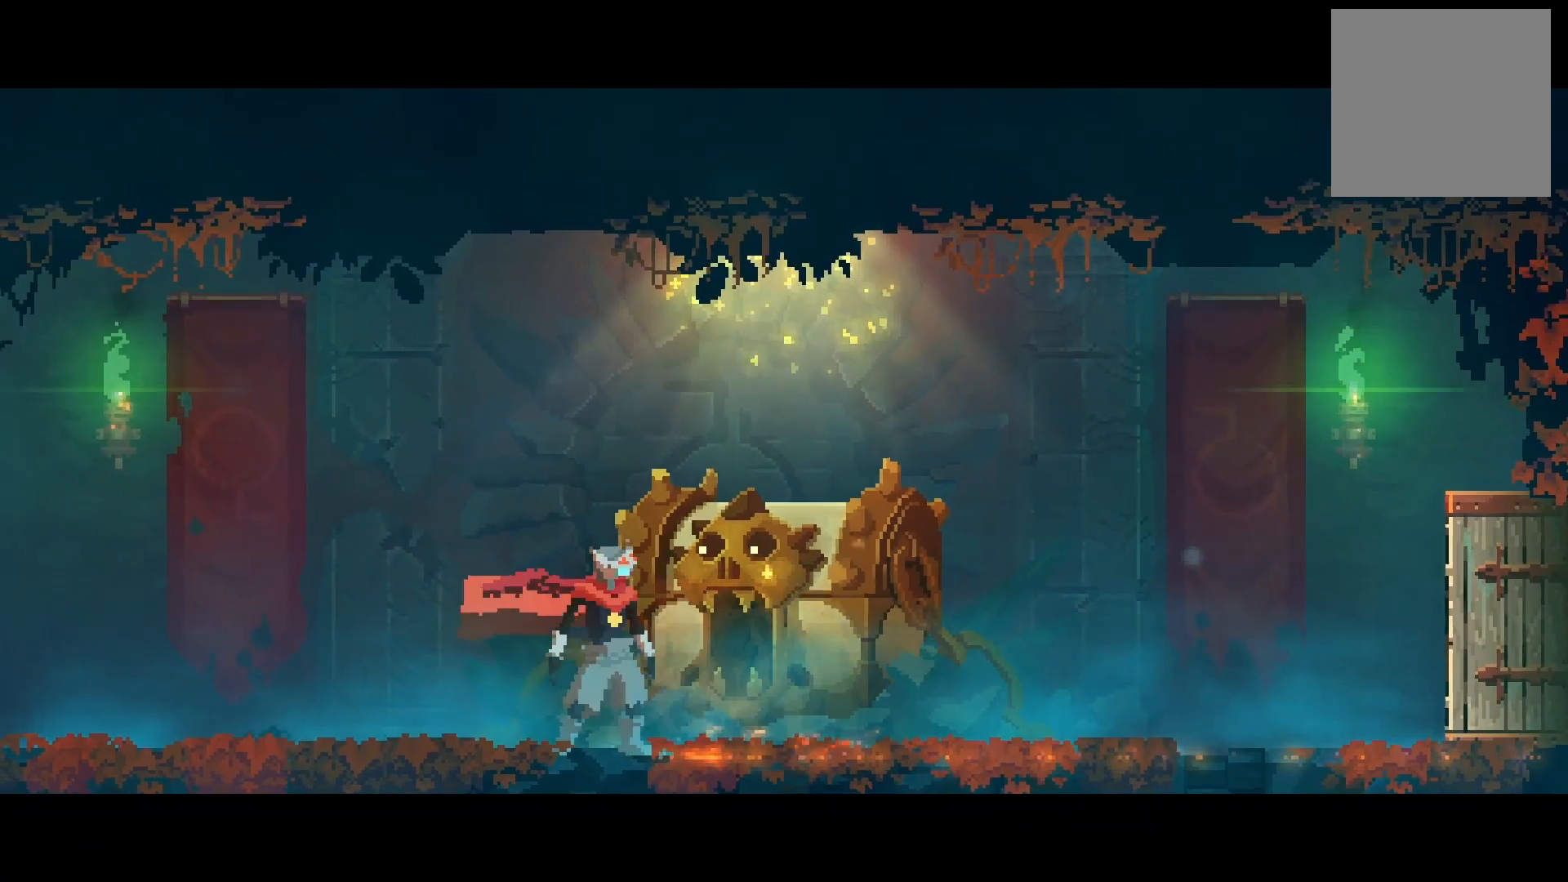
{"buttons": [], "right_stick": "center", "events": []}
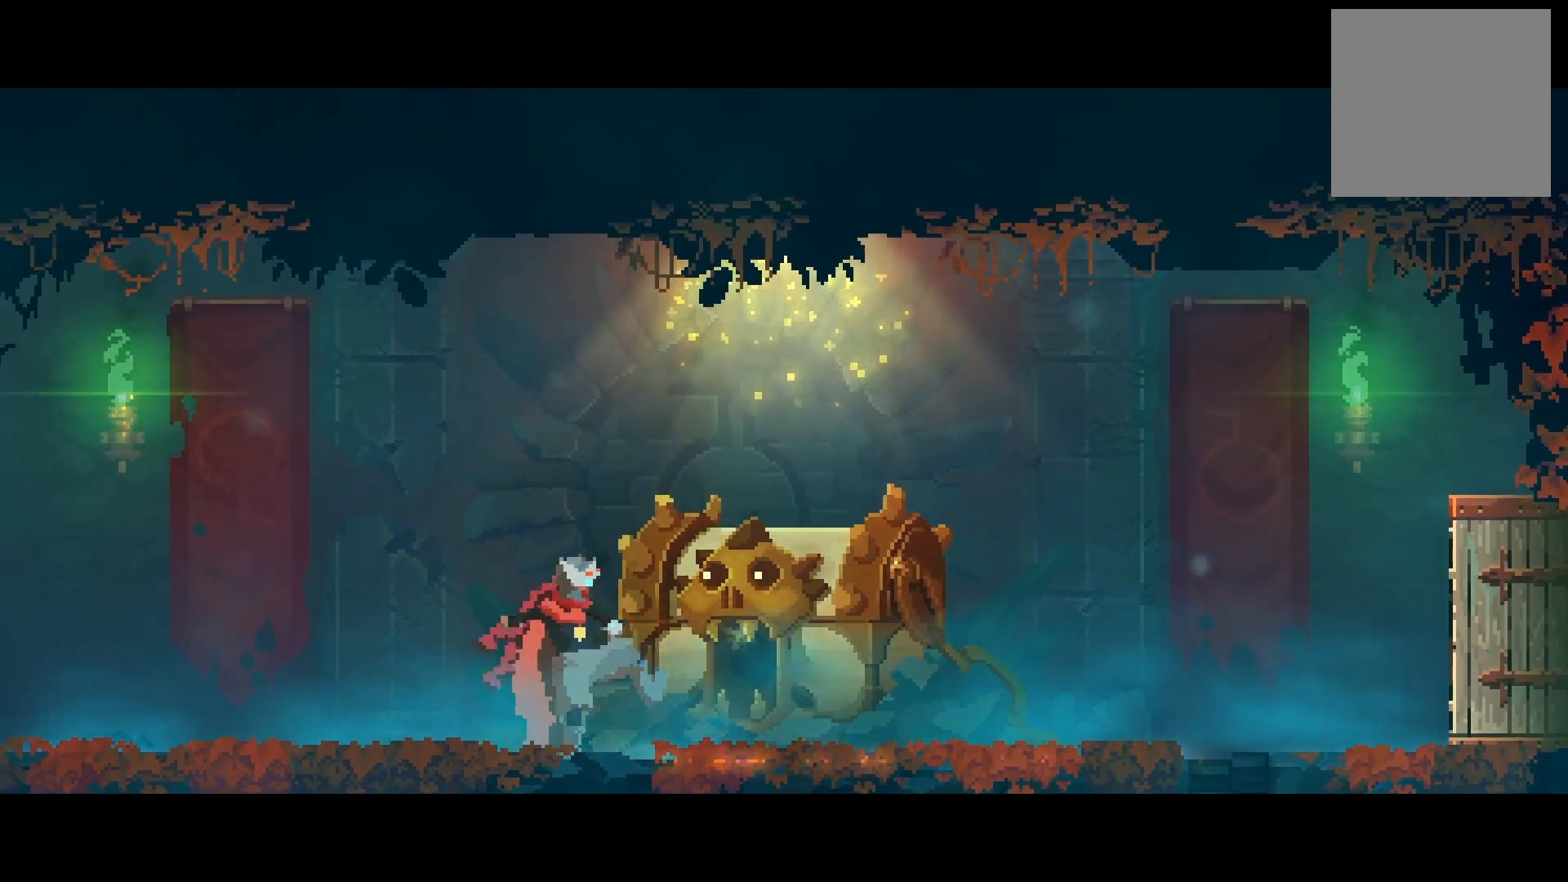
{"buttons": [], "right_stick": "center", "events": []}
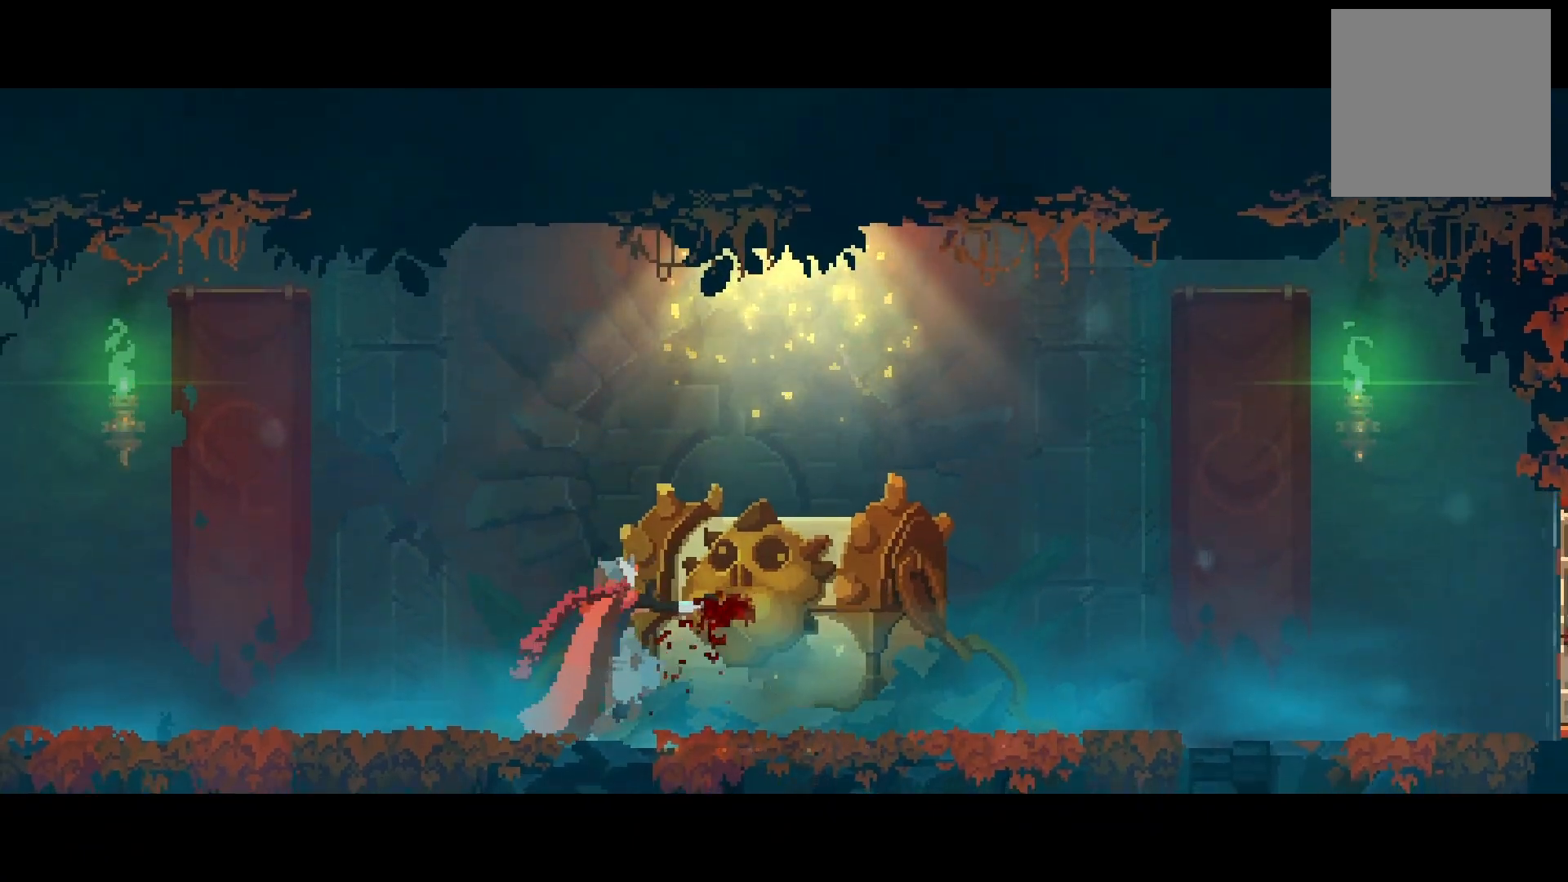
{"buttons": [], "right_stick": "center", "events": []}
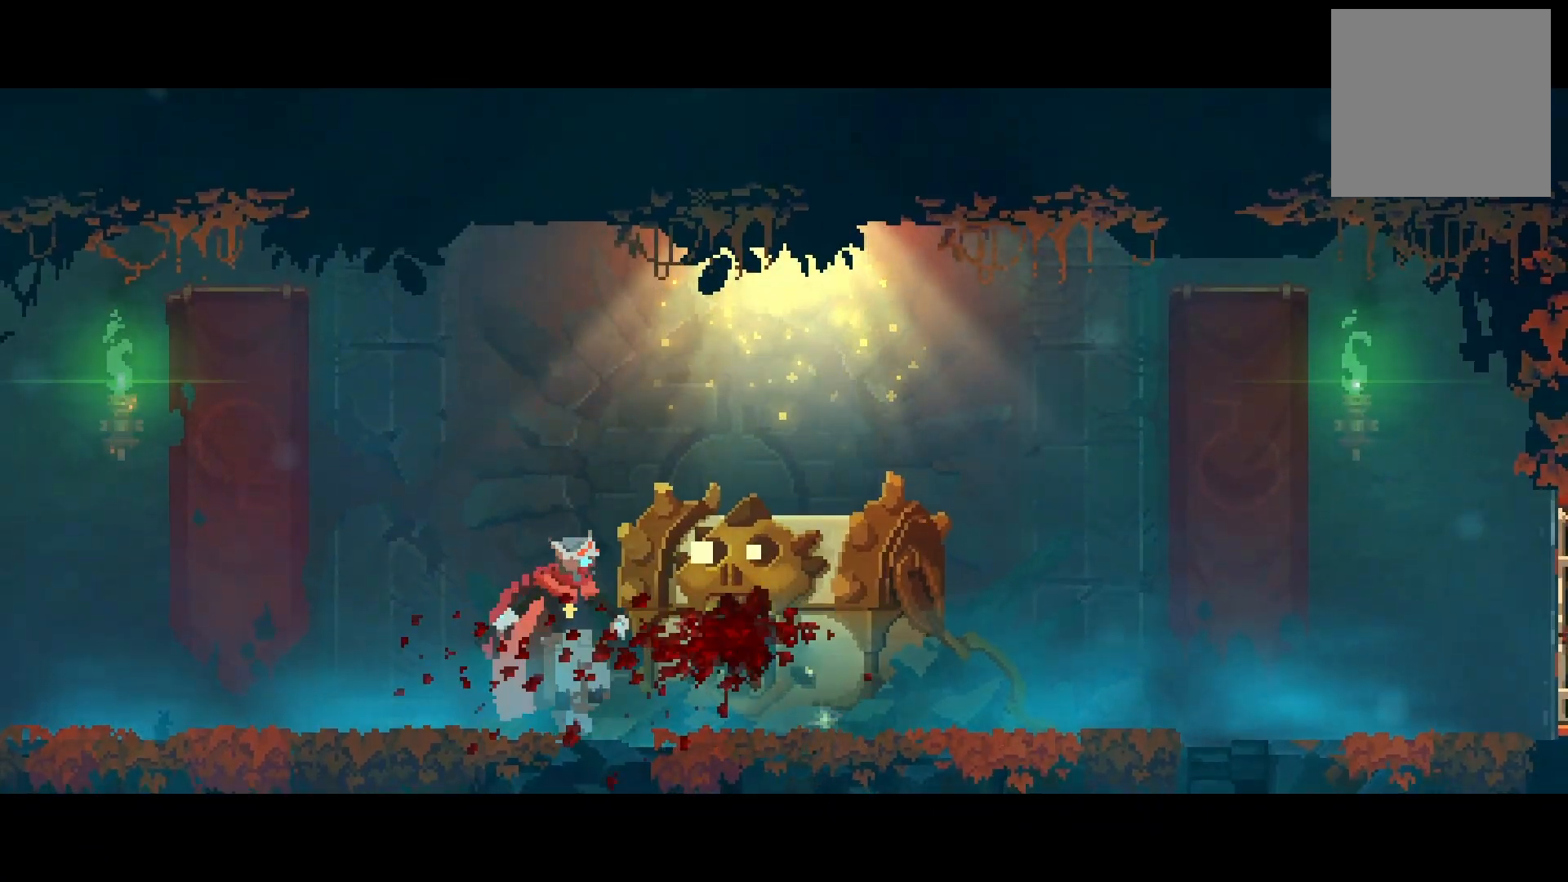
{"buttons": [], "right_stick": "center", "events": []}
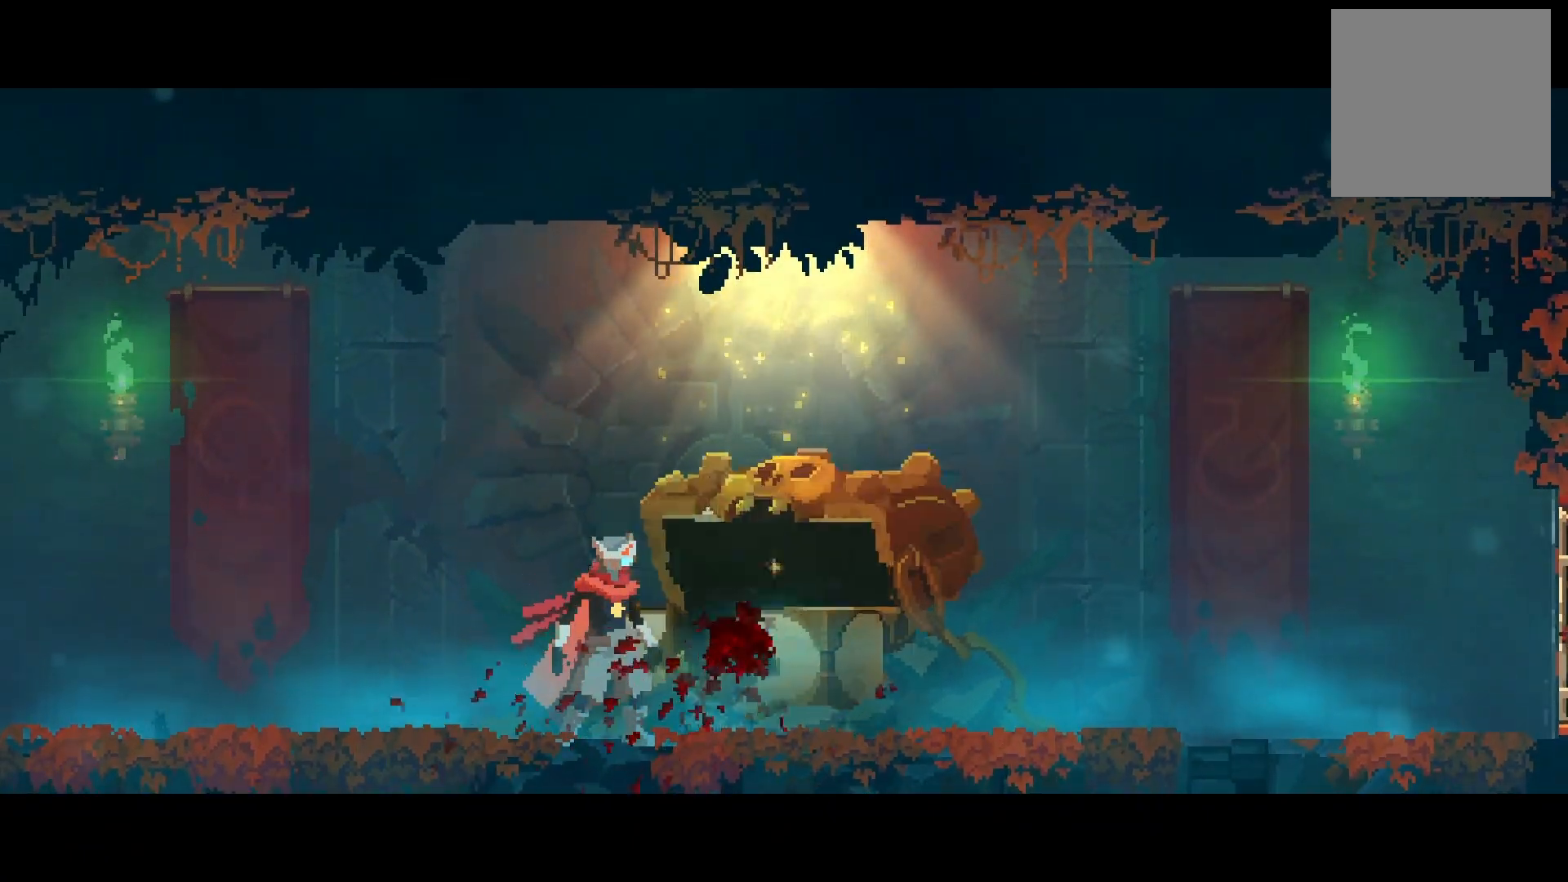
{"buttons": [], "right_stick": "center", "events": []}
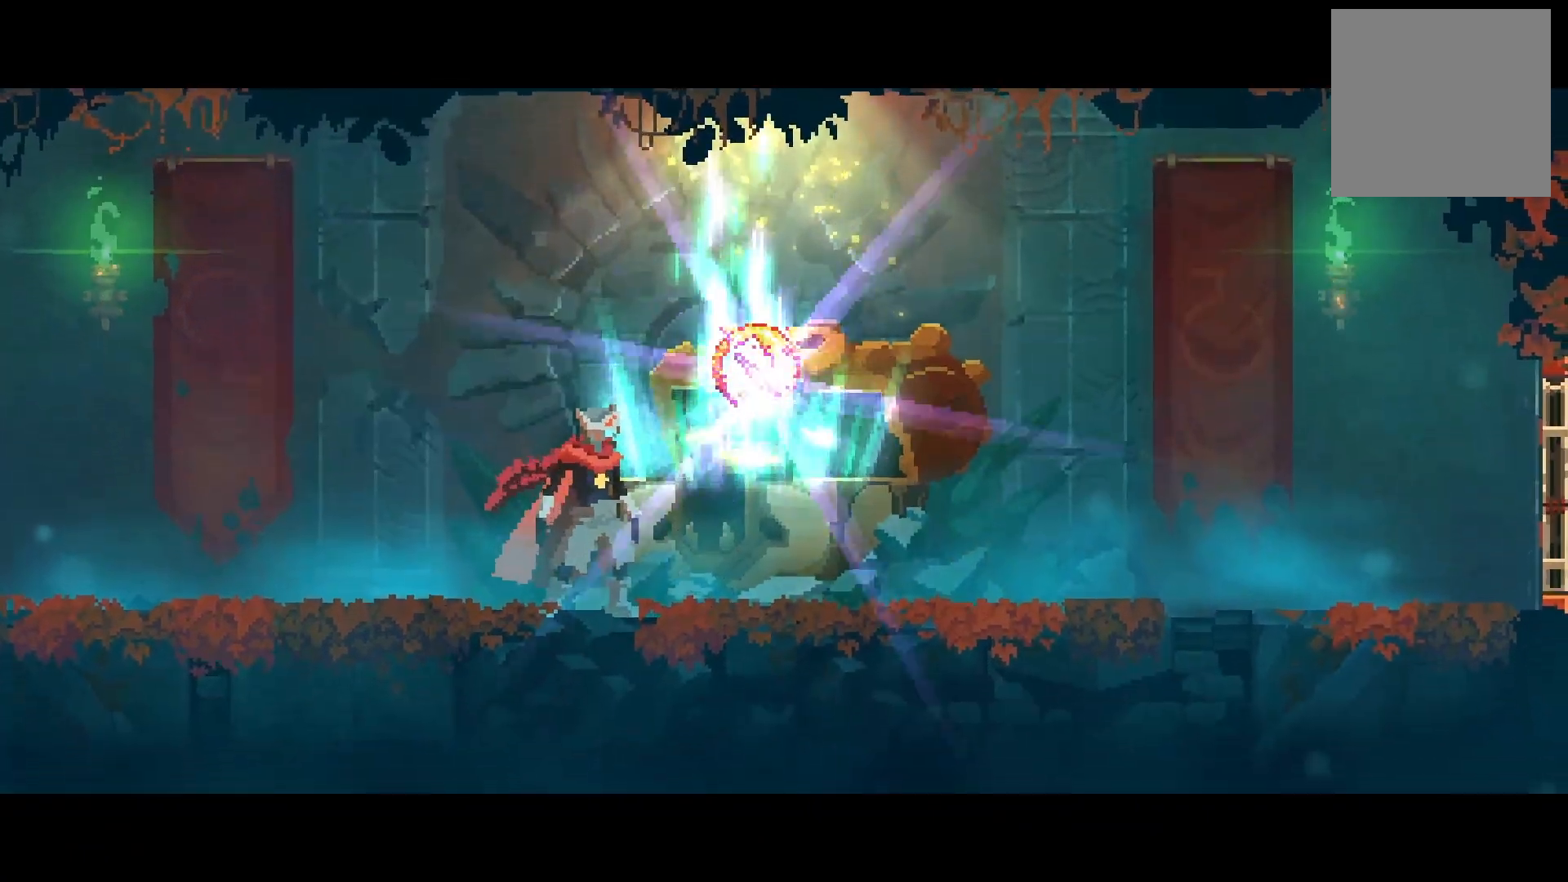
{"buttons": ["DPAD_LEFT"], "right_stick": "center", "events": [[501, "DPAD_LEFT", "down"]]}
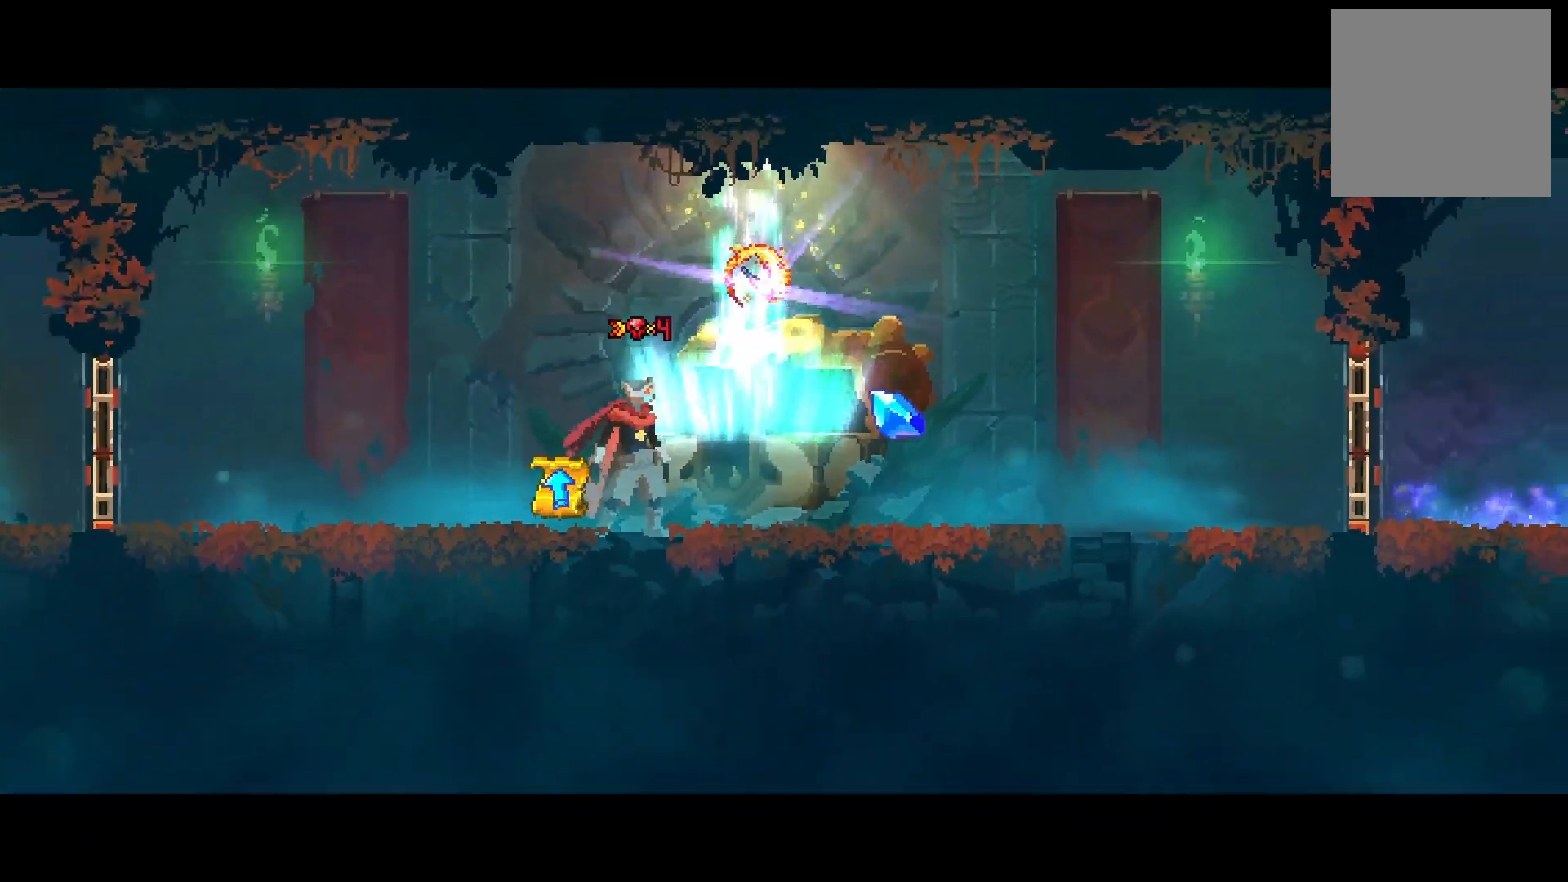
{"buttons": [], "right_stick": "center", "events": [[133, "R1", "down"], [216, "R1", "up"], [300, "R1", "down"], [333, "DPAD_LEFT", "up"], [367, "R1", "up"]]}
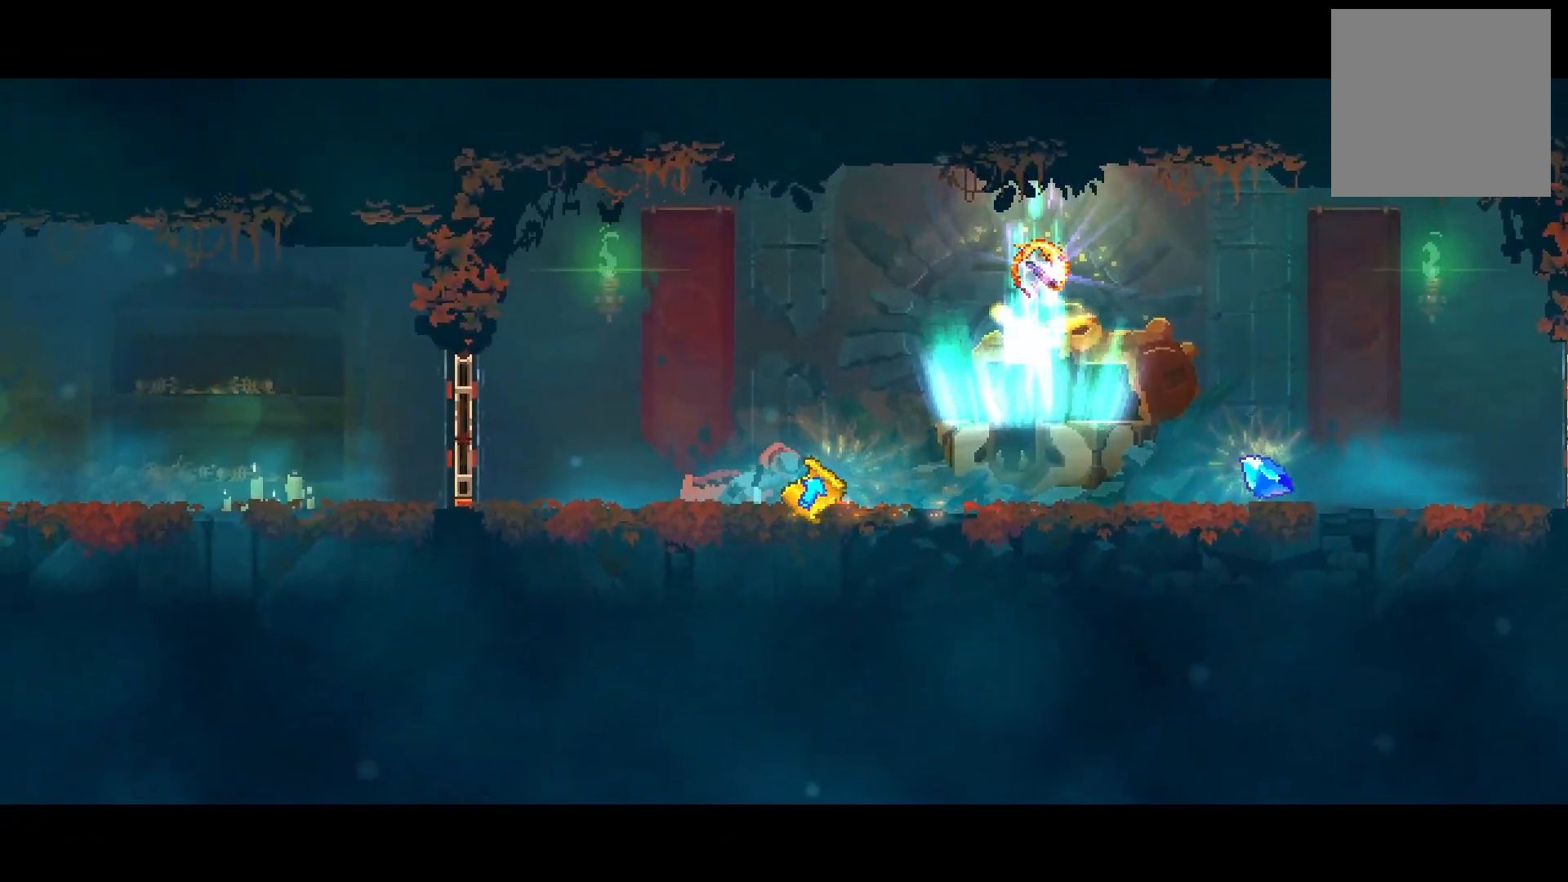
{"buttons": [], "right_stick": "center", "events": []}
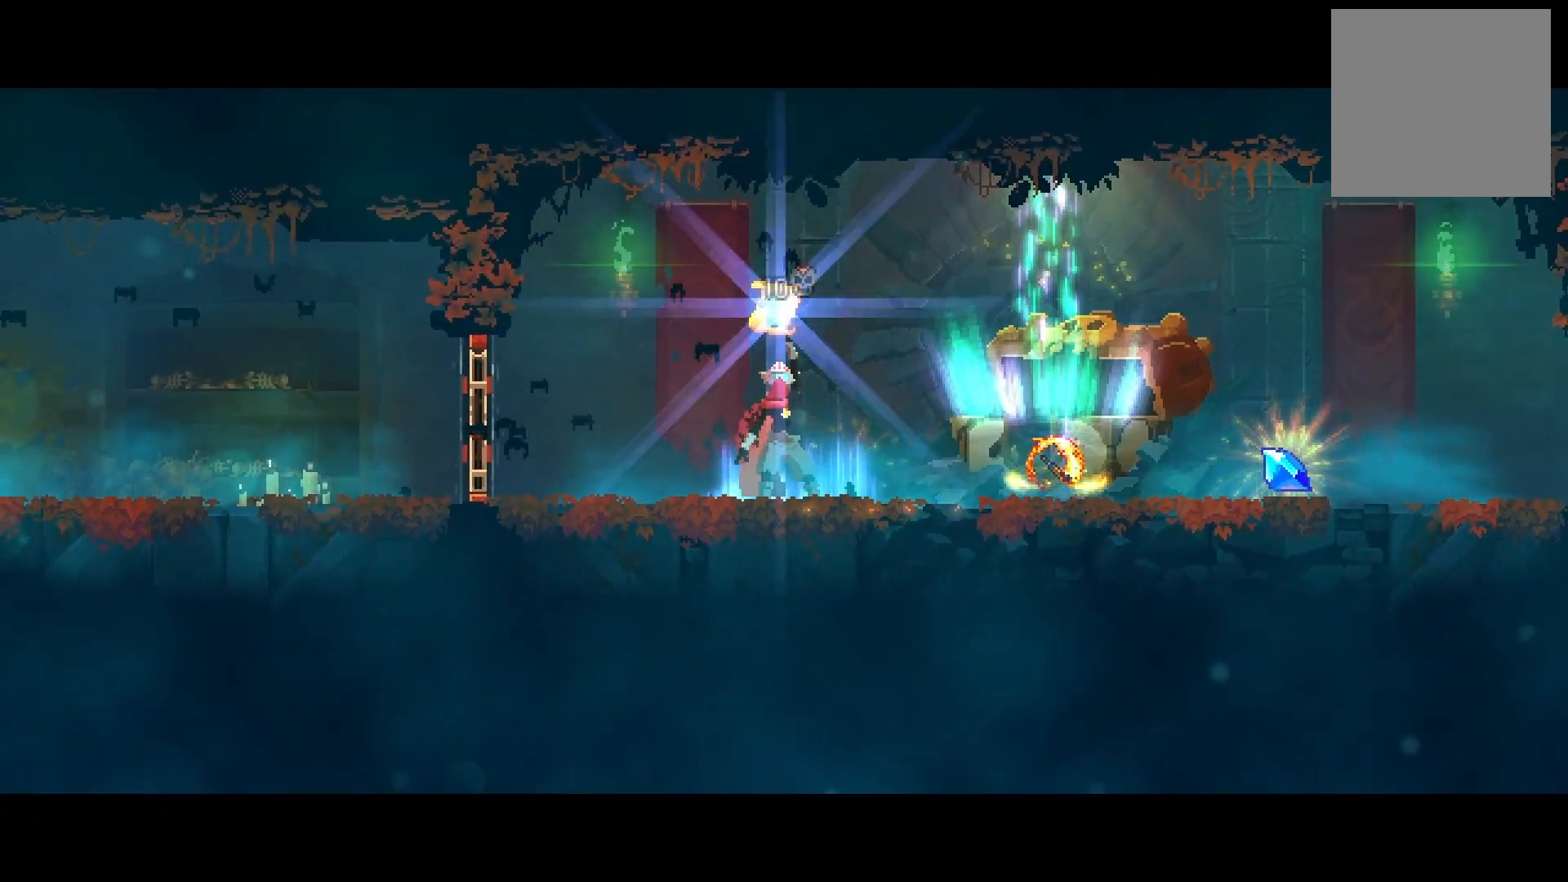
{"buttons": [], "right_stick": "center", "events": []}
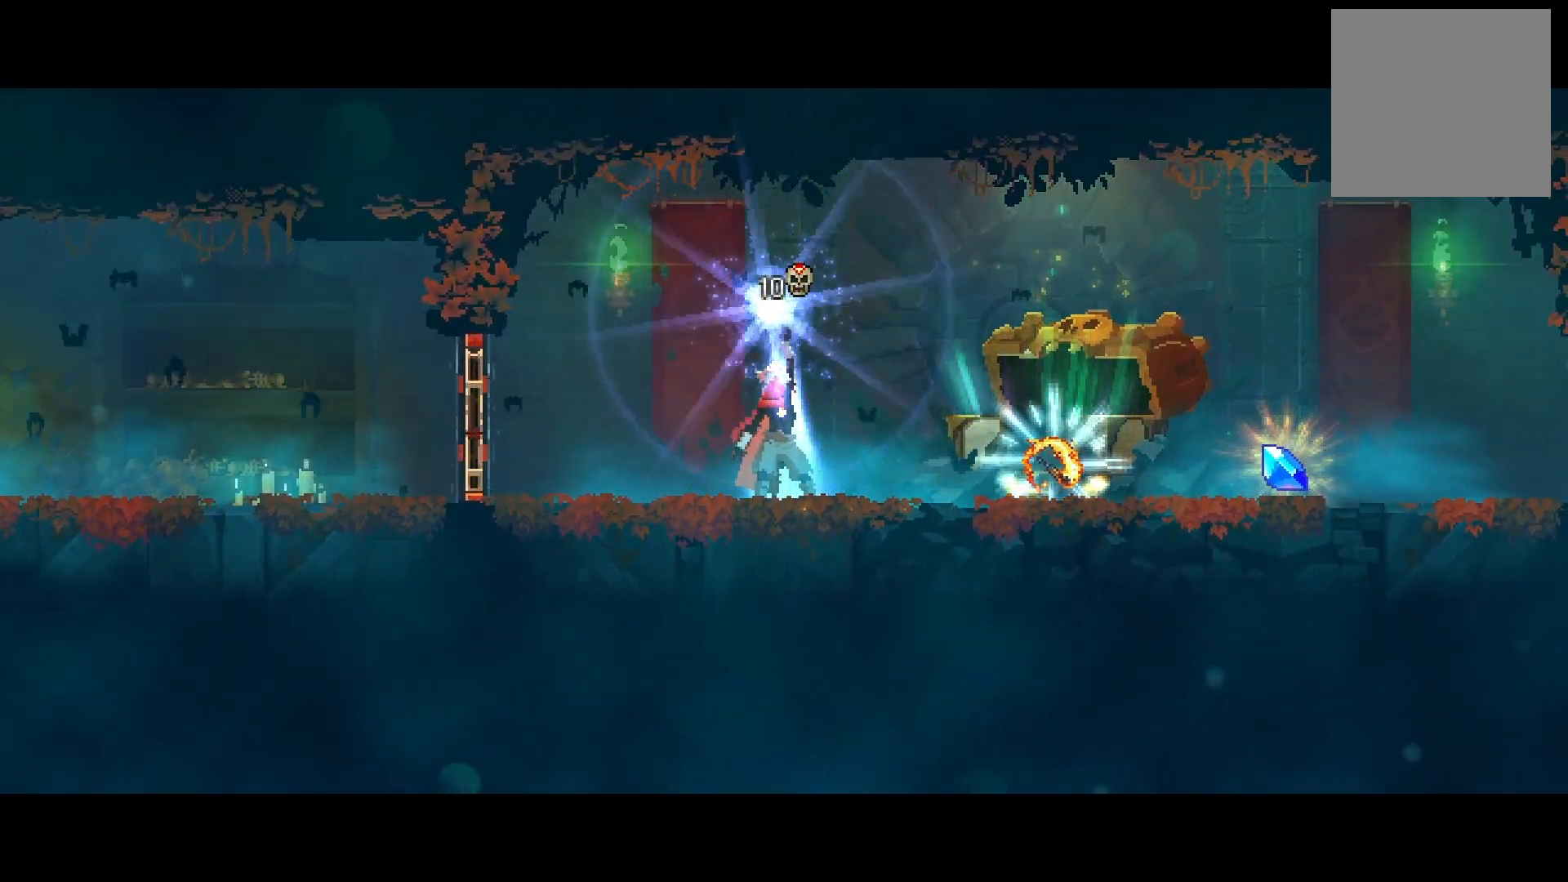
{"buttons": [], "right_stick": "center", "events": []}
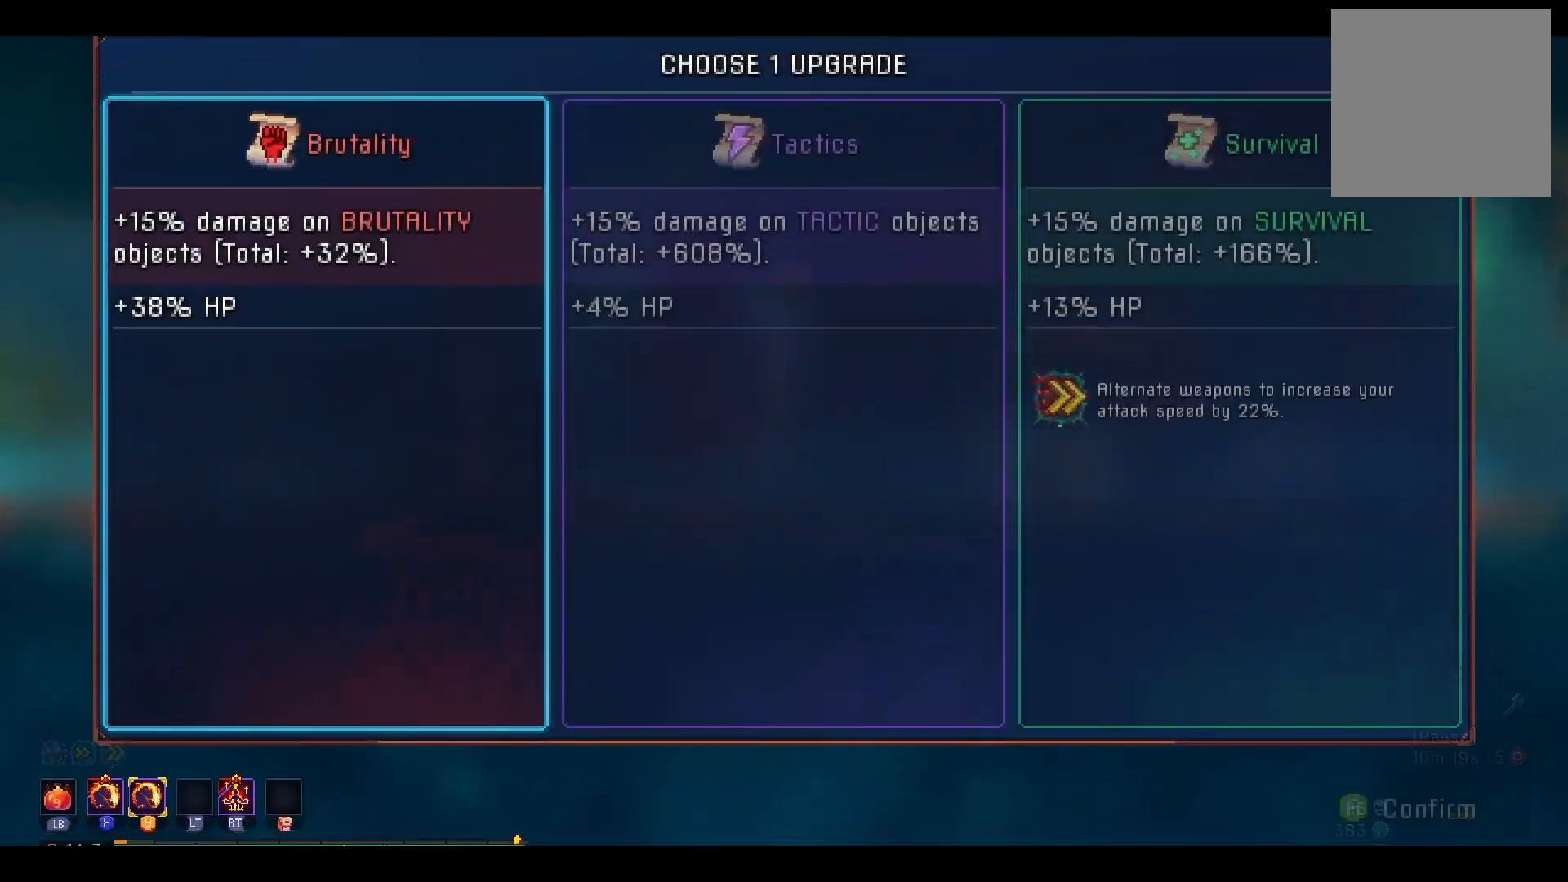
{"buttons": ["DPAD_RIGHT"], "right_stick": "center", "events": [[166, "DPAD_RIGHT", "down"], [266, "A", "down"], [266, "DPAD_RIGHT", "up"], [367, "A", "up"], [433, "DPAD_RIGHT", "down"]]}